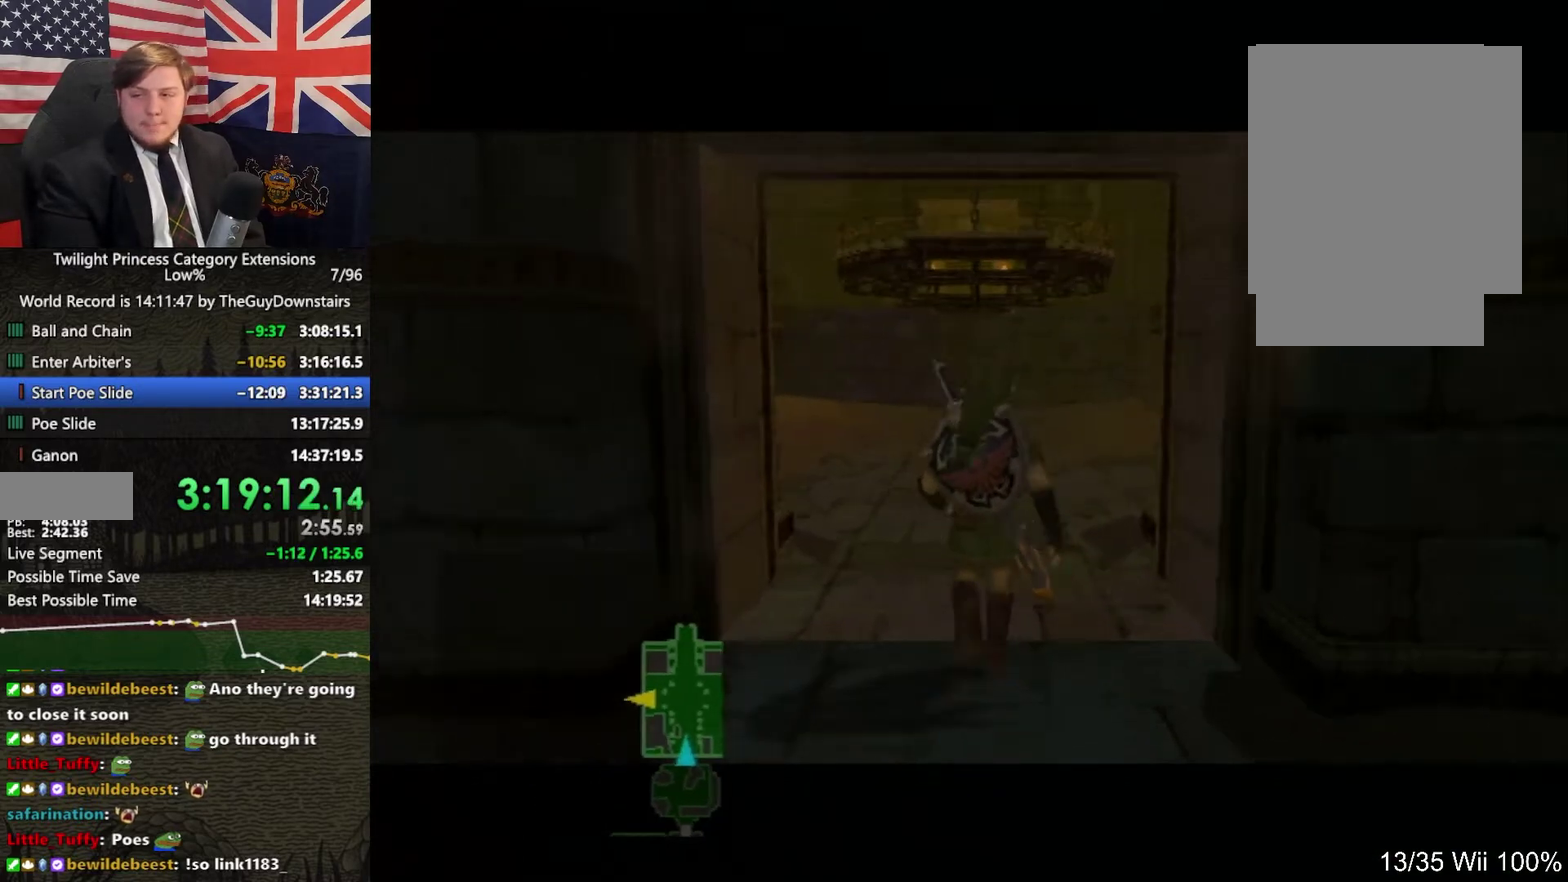
Gameplay with a controller (Nintendo layout); each line is a JSON object with the inputs held at the frame after it. "events" lists button and stick changes between this image and that frame as [ms after this image, input, new state], when the widget could be followed in between. This overlay highlights the sticks when they move; stick clicks (L3 R3) are not distinguishable. Not read: L3 R3.
{"buttons": [], "left_stick": "down", "right_stick": "center", "events": []}
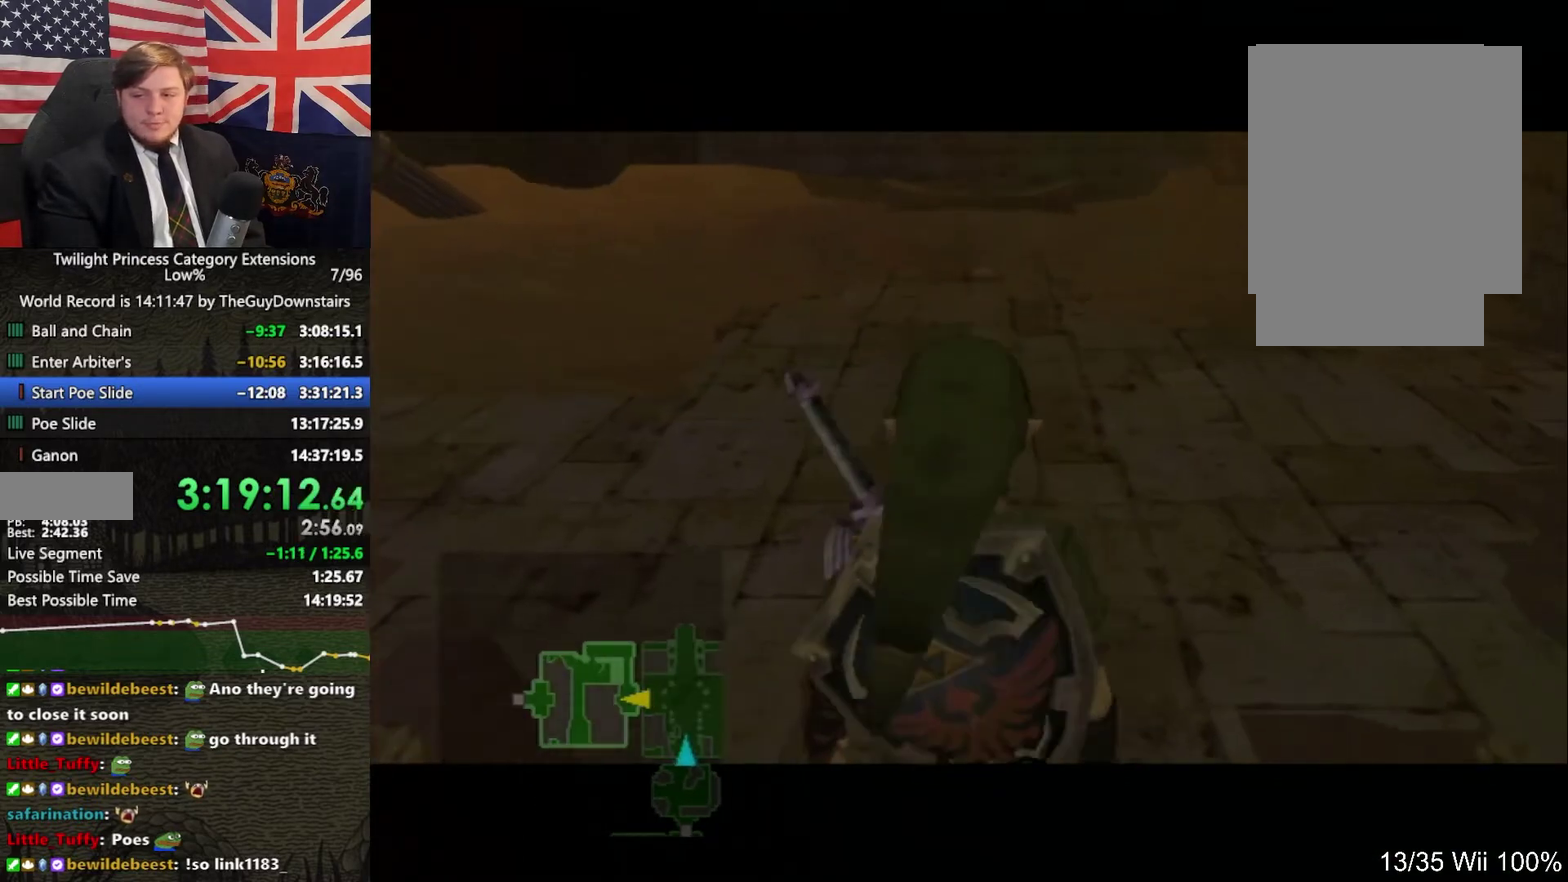
{"buttons": [], "left_stick": "down", "right_stick": "center", "events": []}
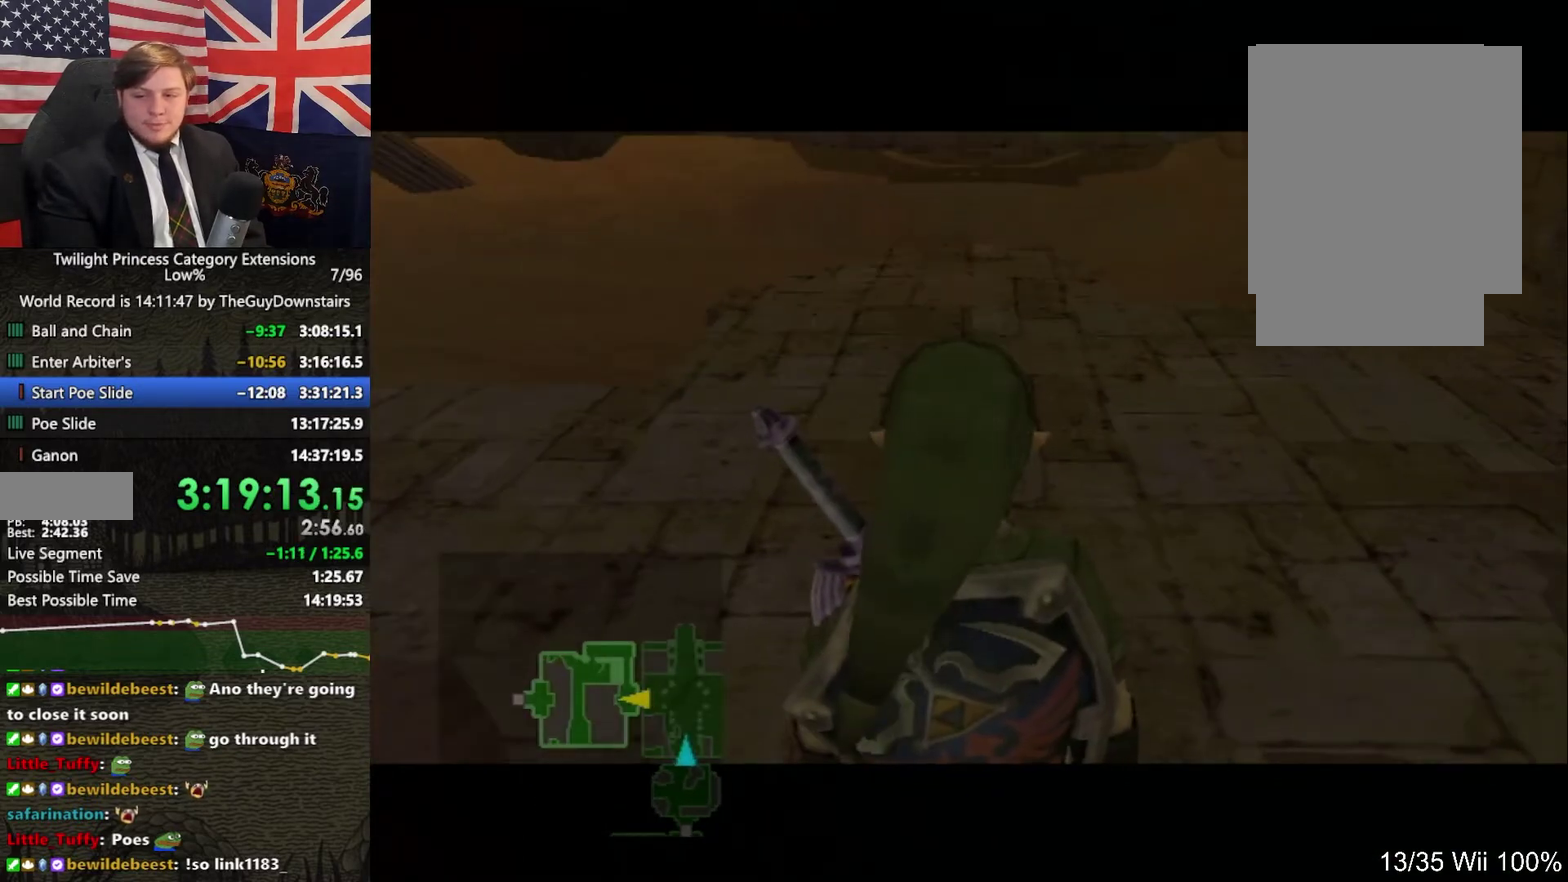
{"buttons": [], "left_stick": "down", "right_stick": "center", "events": []}
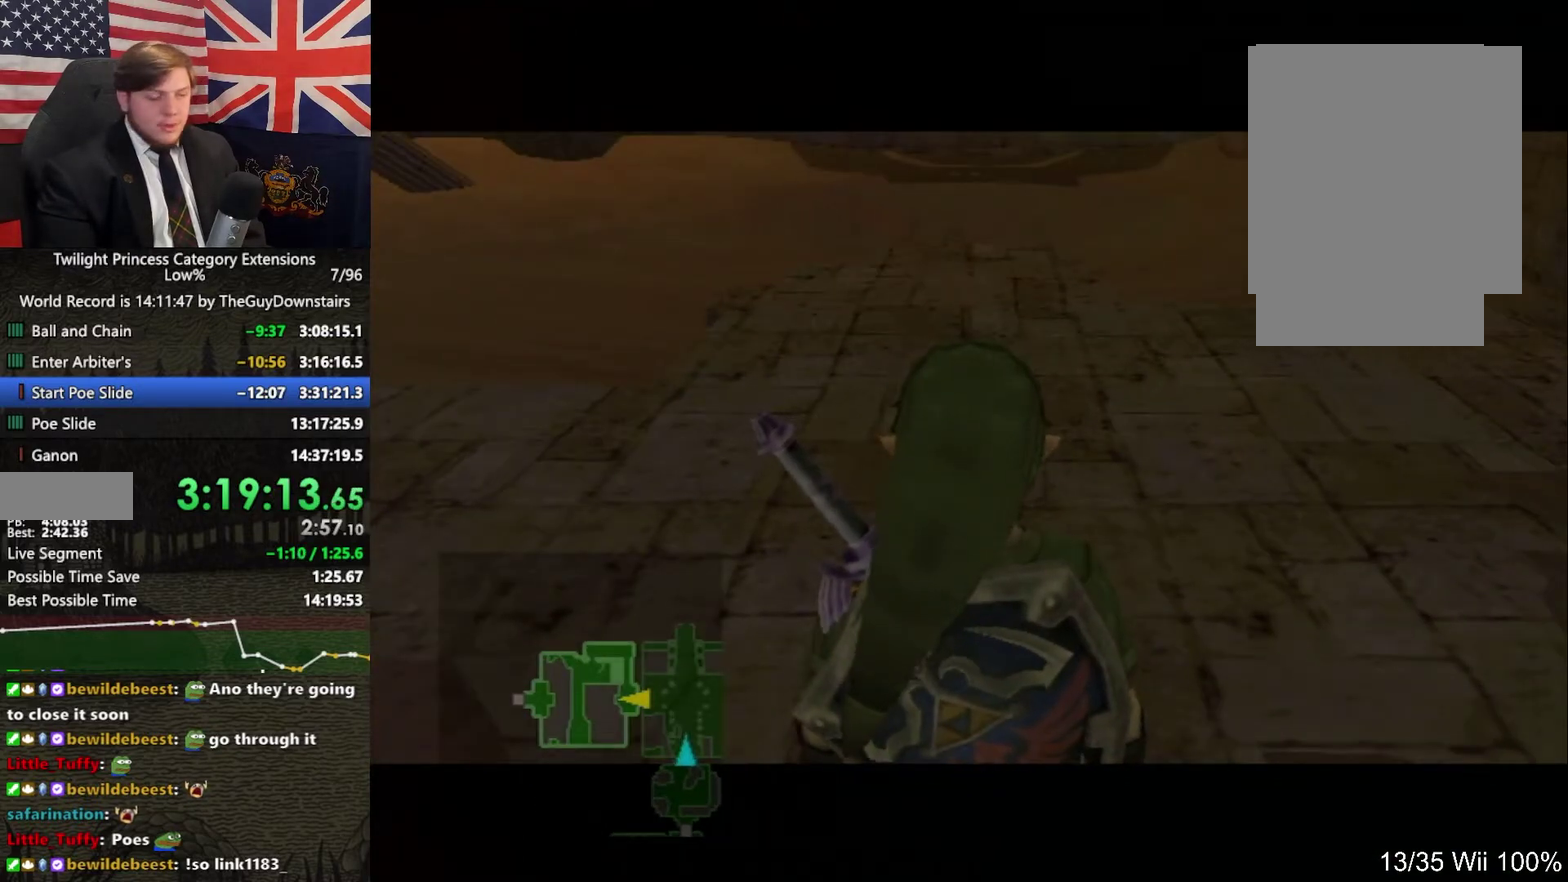
{"buttons": [], "left_stick": "down", "right_stick": "center", "events": []}
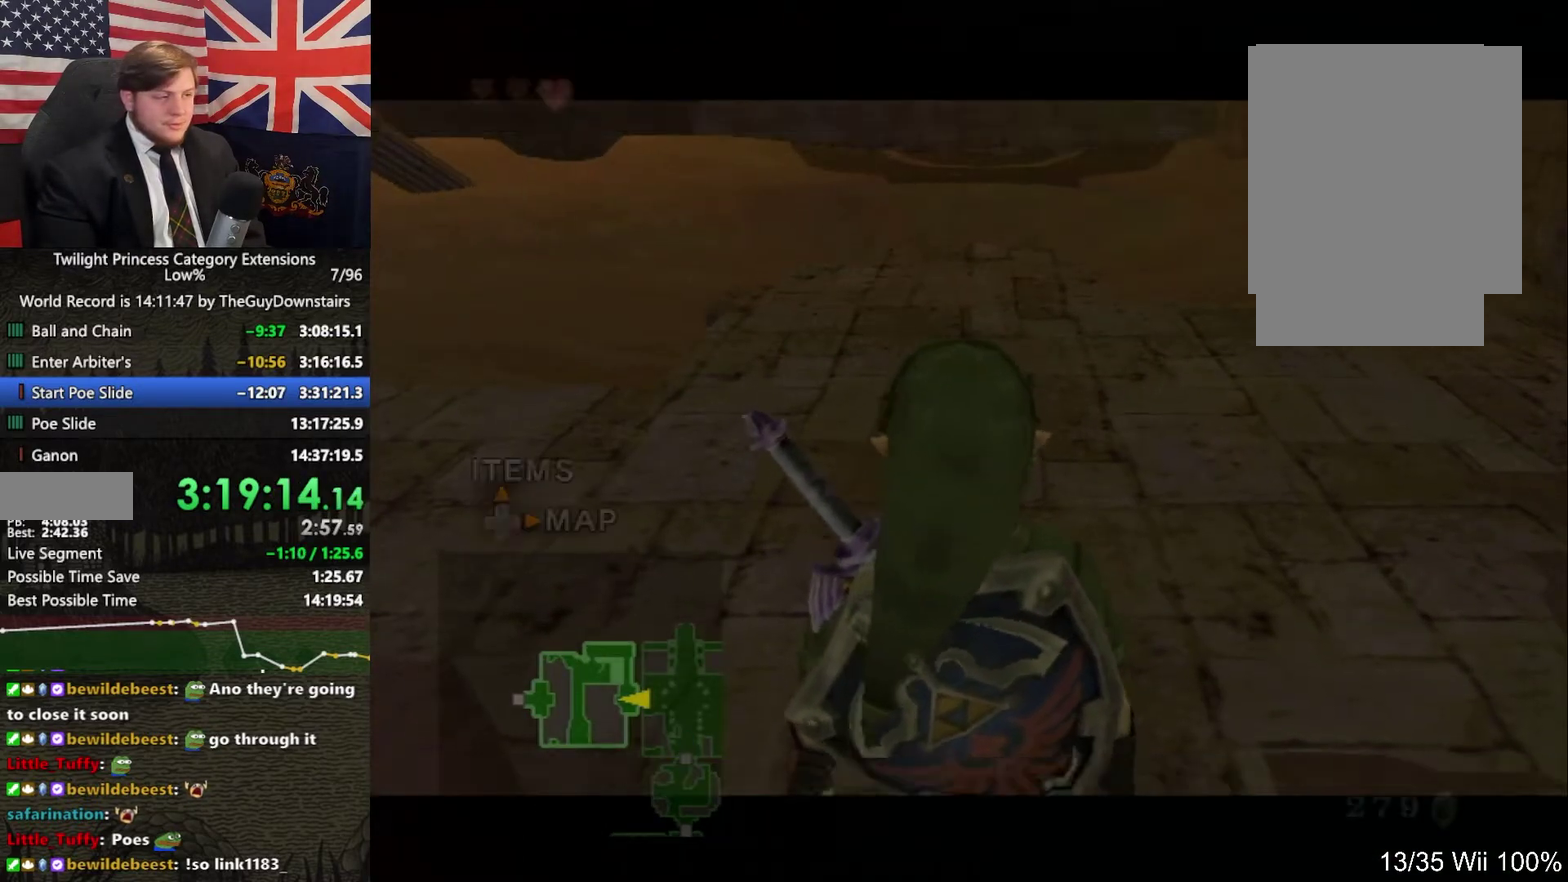
{"buttons": ["A"], "left_stick": "down", "right_stick": "center", "events": [[467, "A", "down"]]}
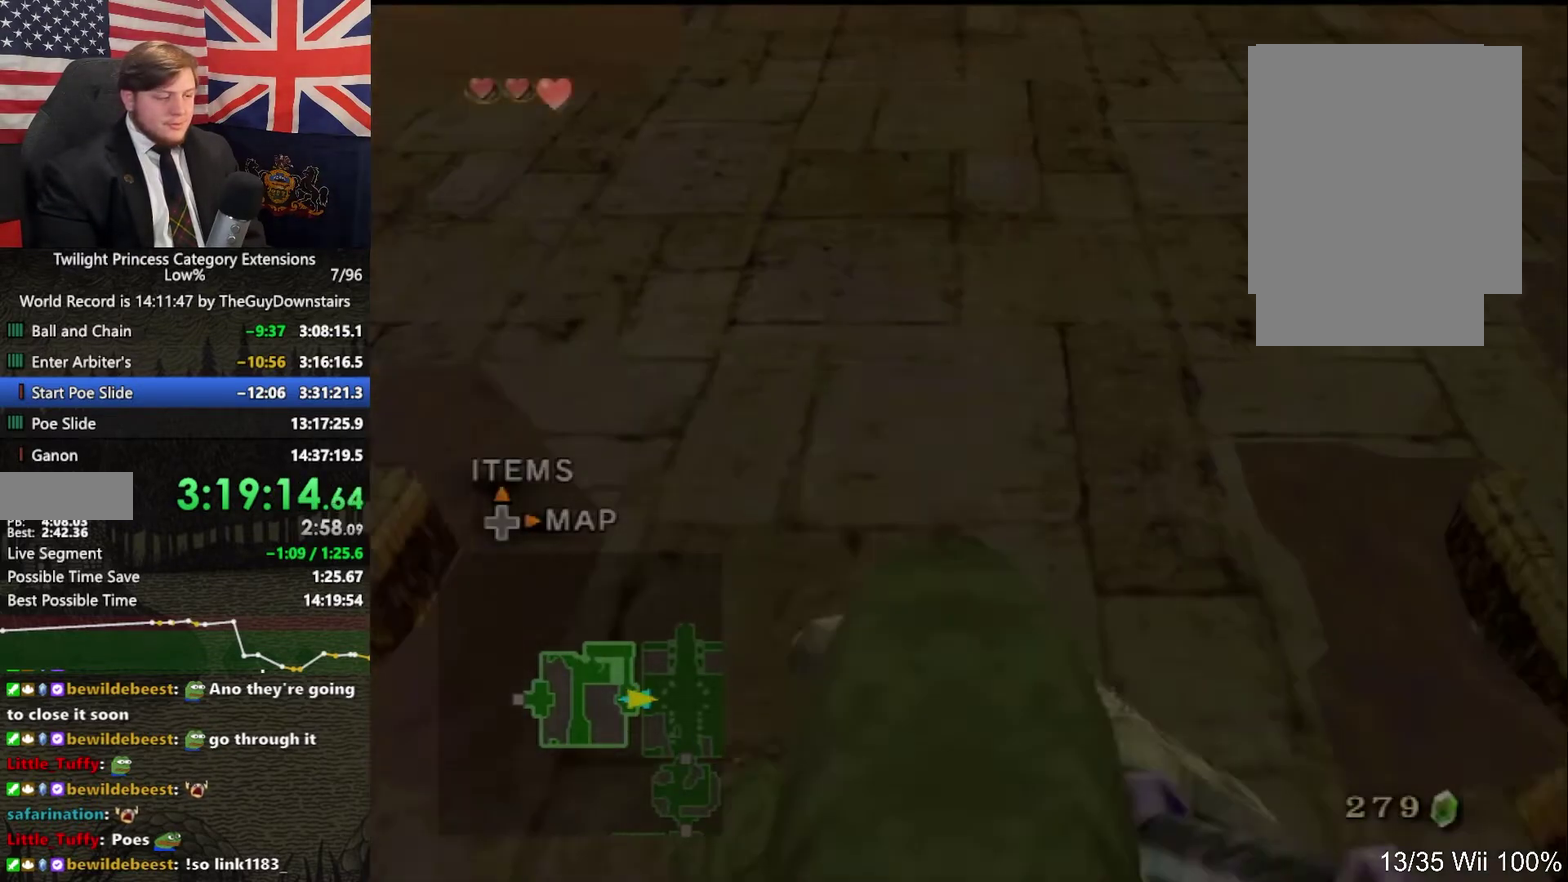
{"buttons": [], "left_stick": "up-right", "right_stick": "center", "events": [[67, "A", "up"], [67, "left_stick", "center"], [500, "left_stick", "up-right"]]}
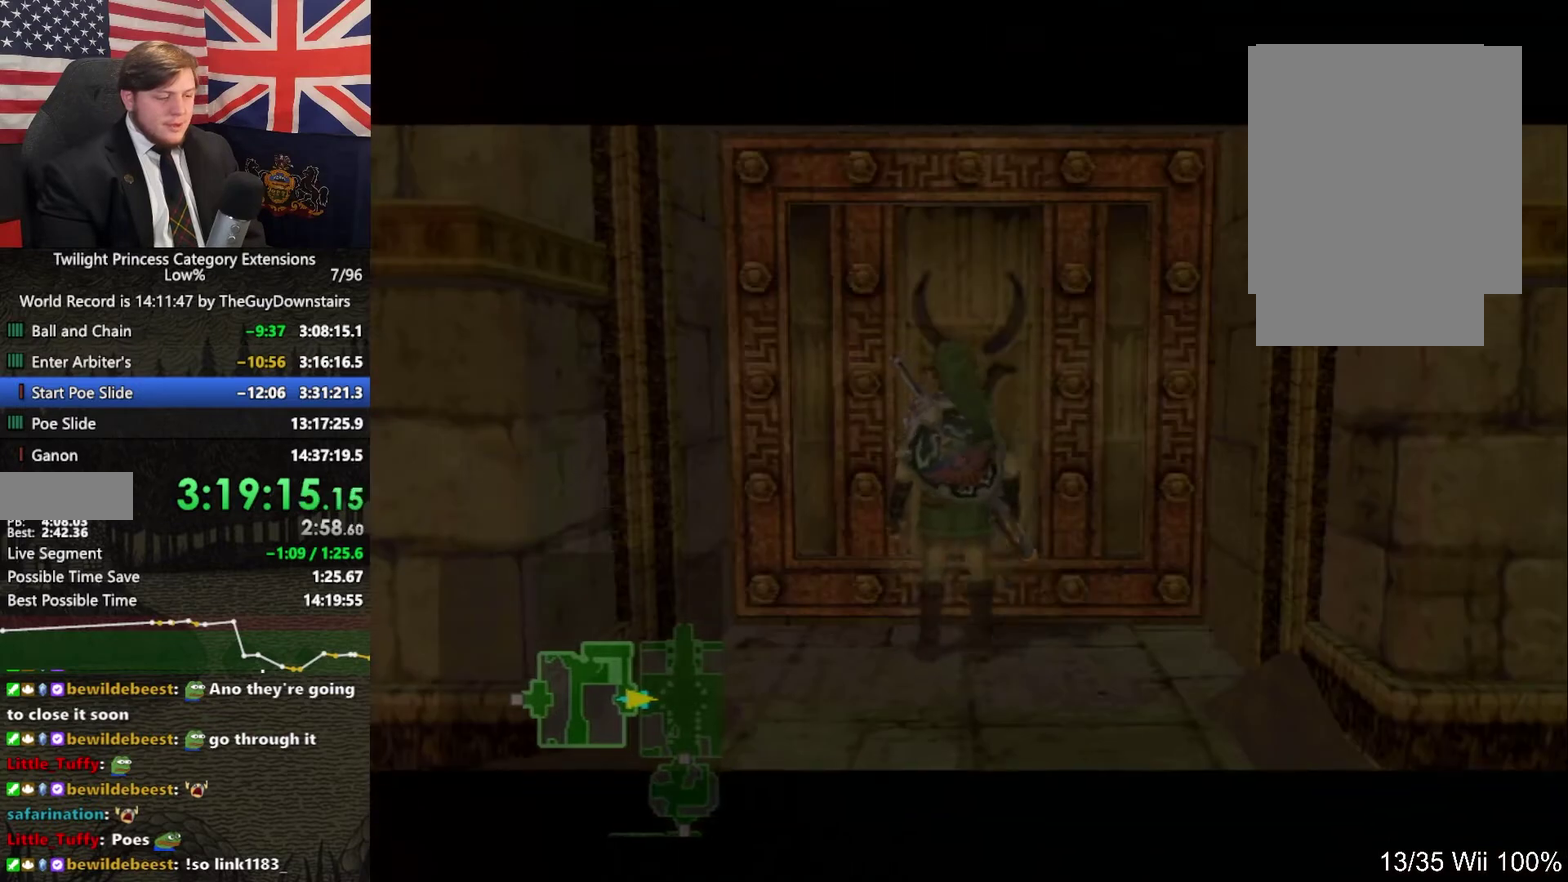
{"buttons": [], "left_stick": "up", "right_stick": "center", "events": [[133, "left_stick", "up-left"], [267, "left_stick", "down-right"], [367, "left_stick", "up"]]}
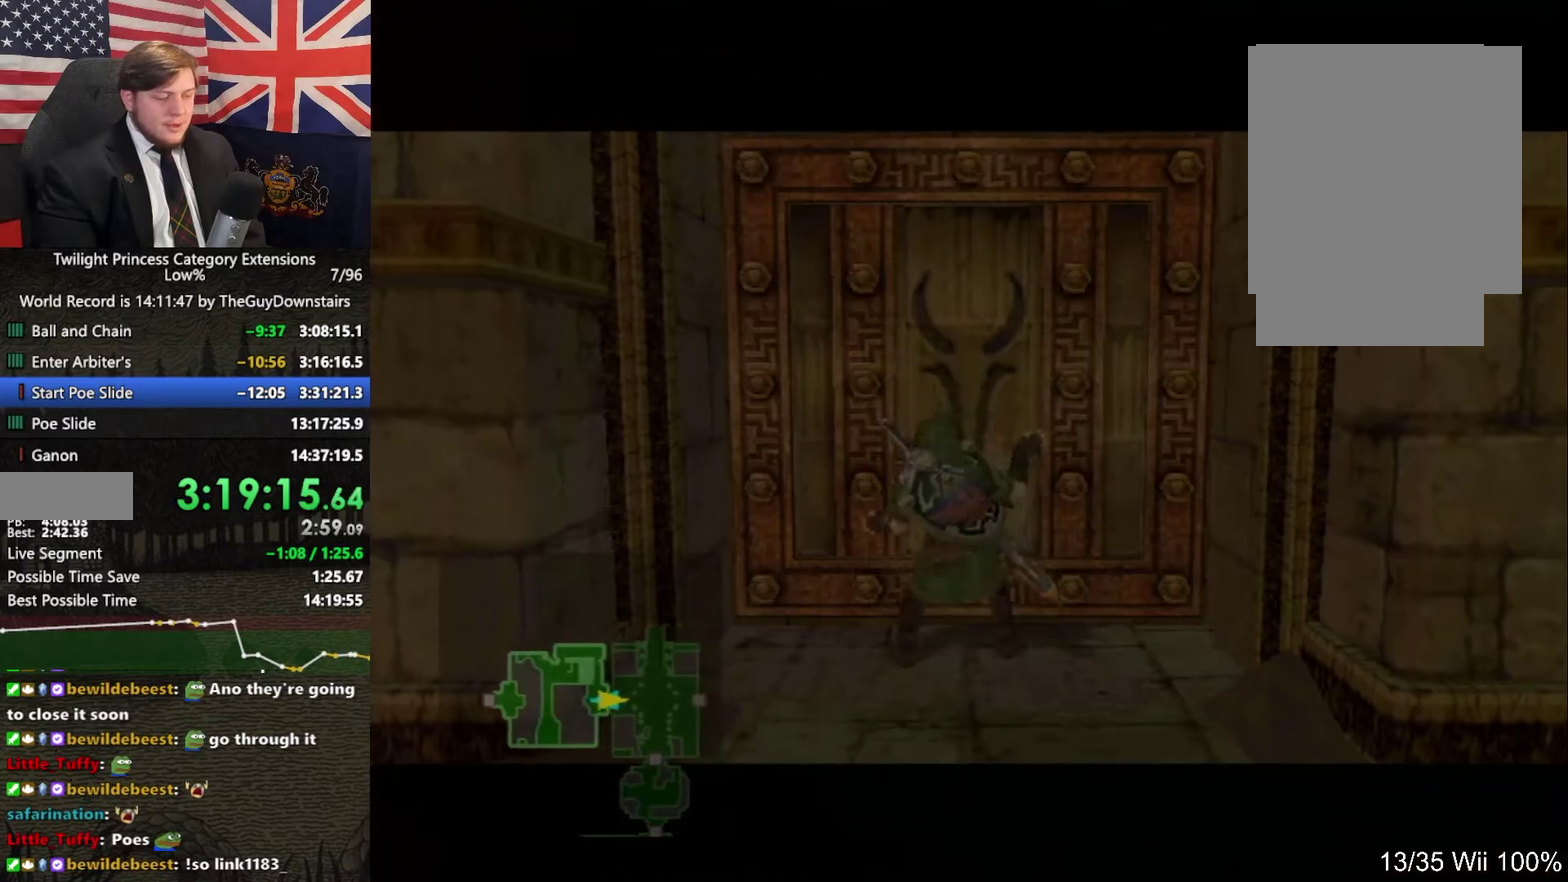
{"buttons": [], "left_stick": "up", "right_stick": "center", "events": []}
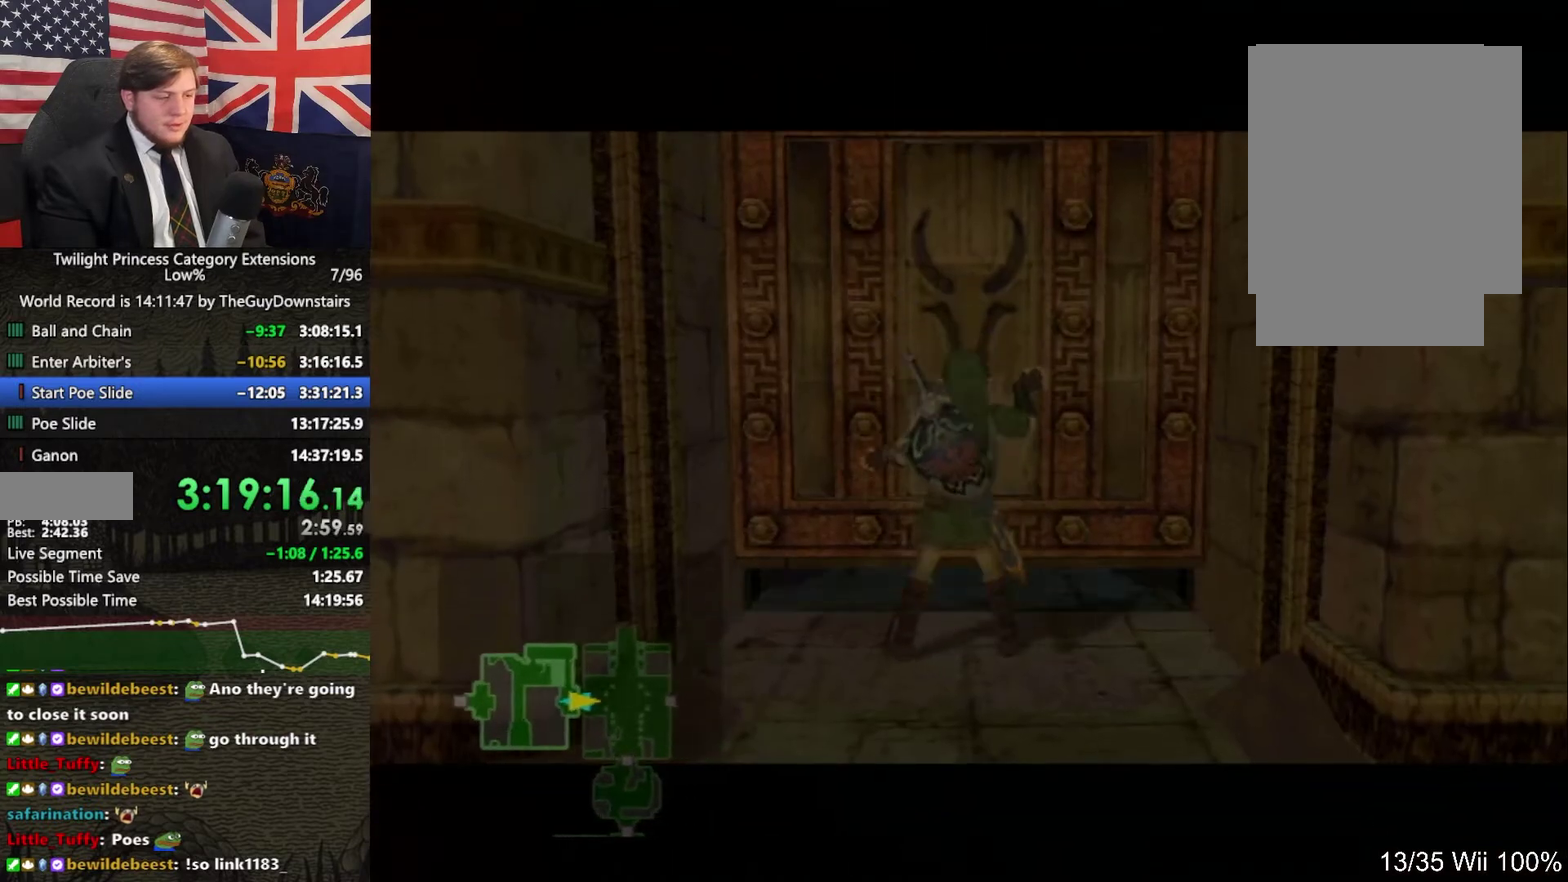
{"buttons": [], "left_stick": "up", "right_stick": "center", "events": []}
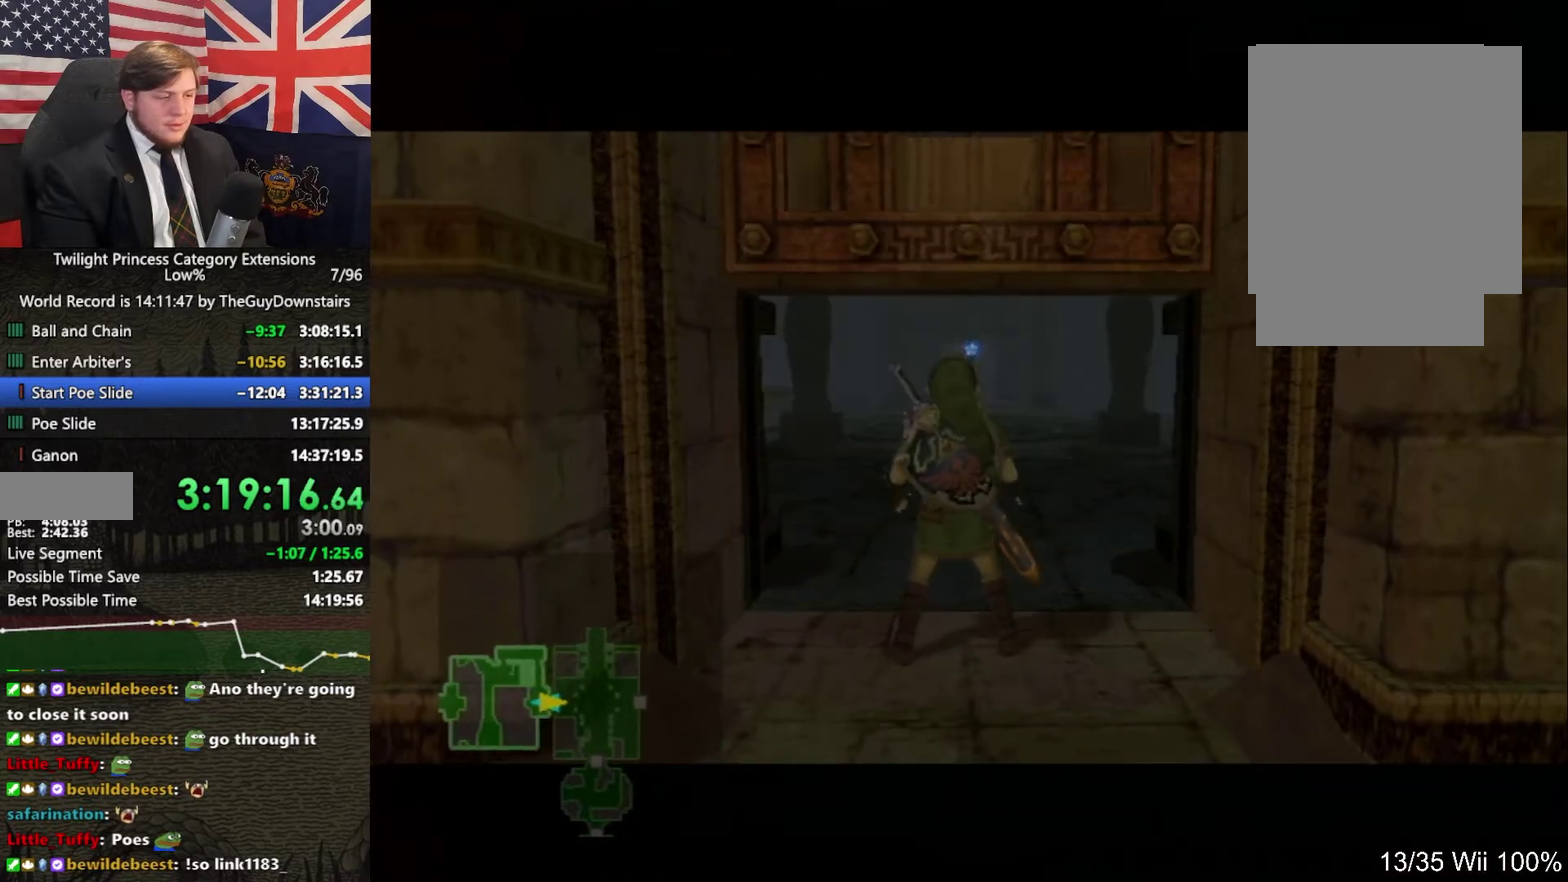
{"buttons": ["A"], "left_stick": "up-right", "right_stick": "center", "events": [[367, "left_stick", "up-right"], [467, "A", "down"]]}
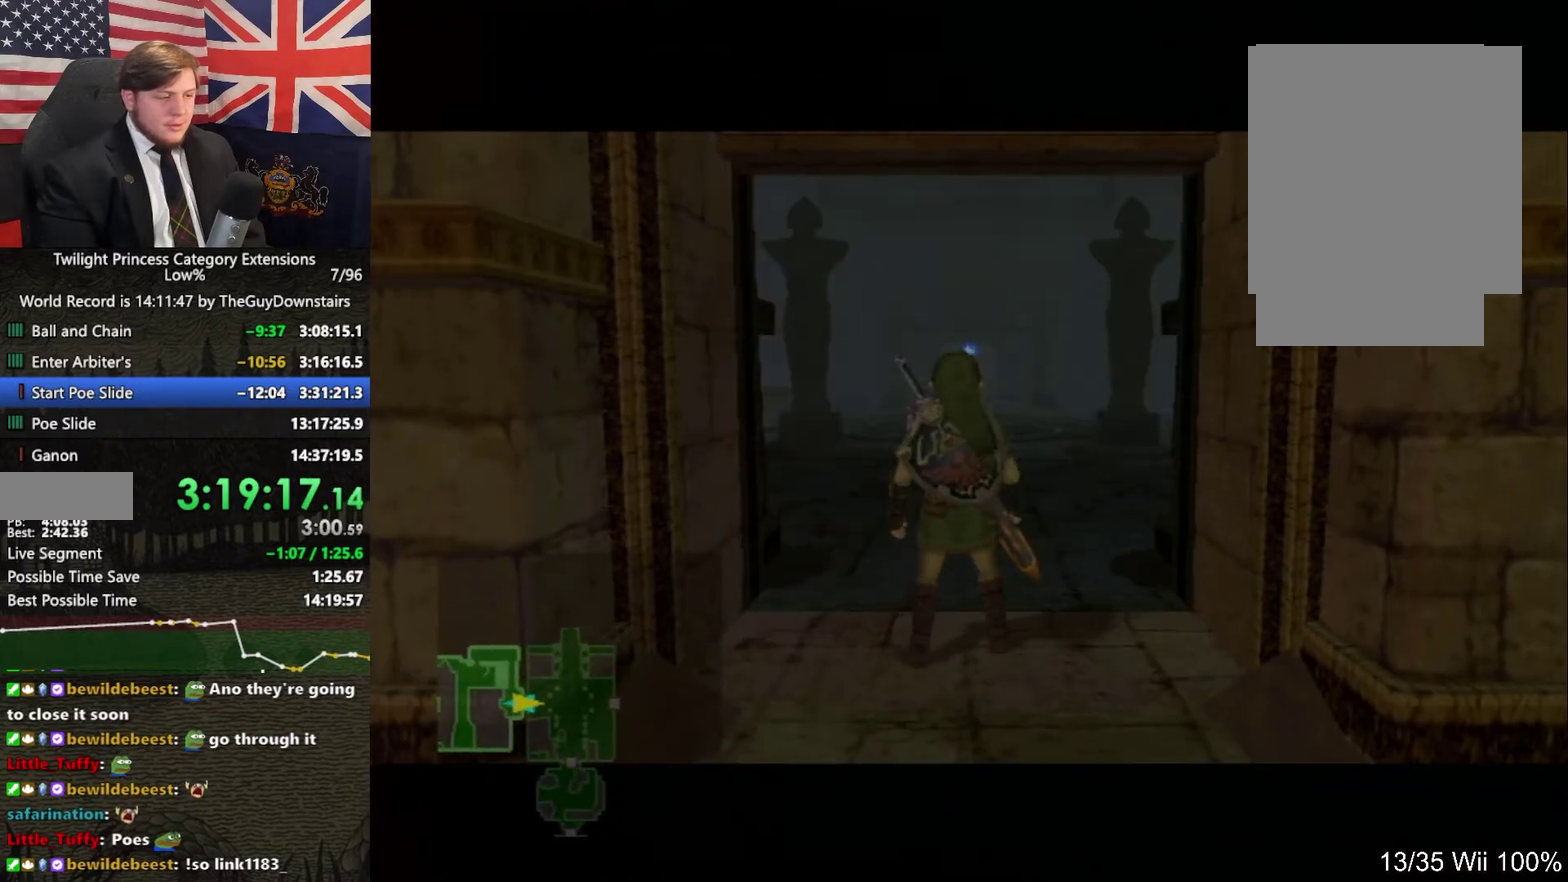
{"buttons": [], "left_stick": "up-right", "right_stick": "center", "events": [[67, "A", "up"], [167, "A", "down"], [233, "A", "up"]]}
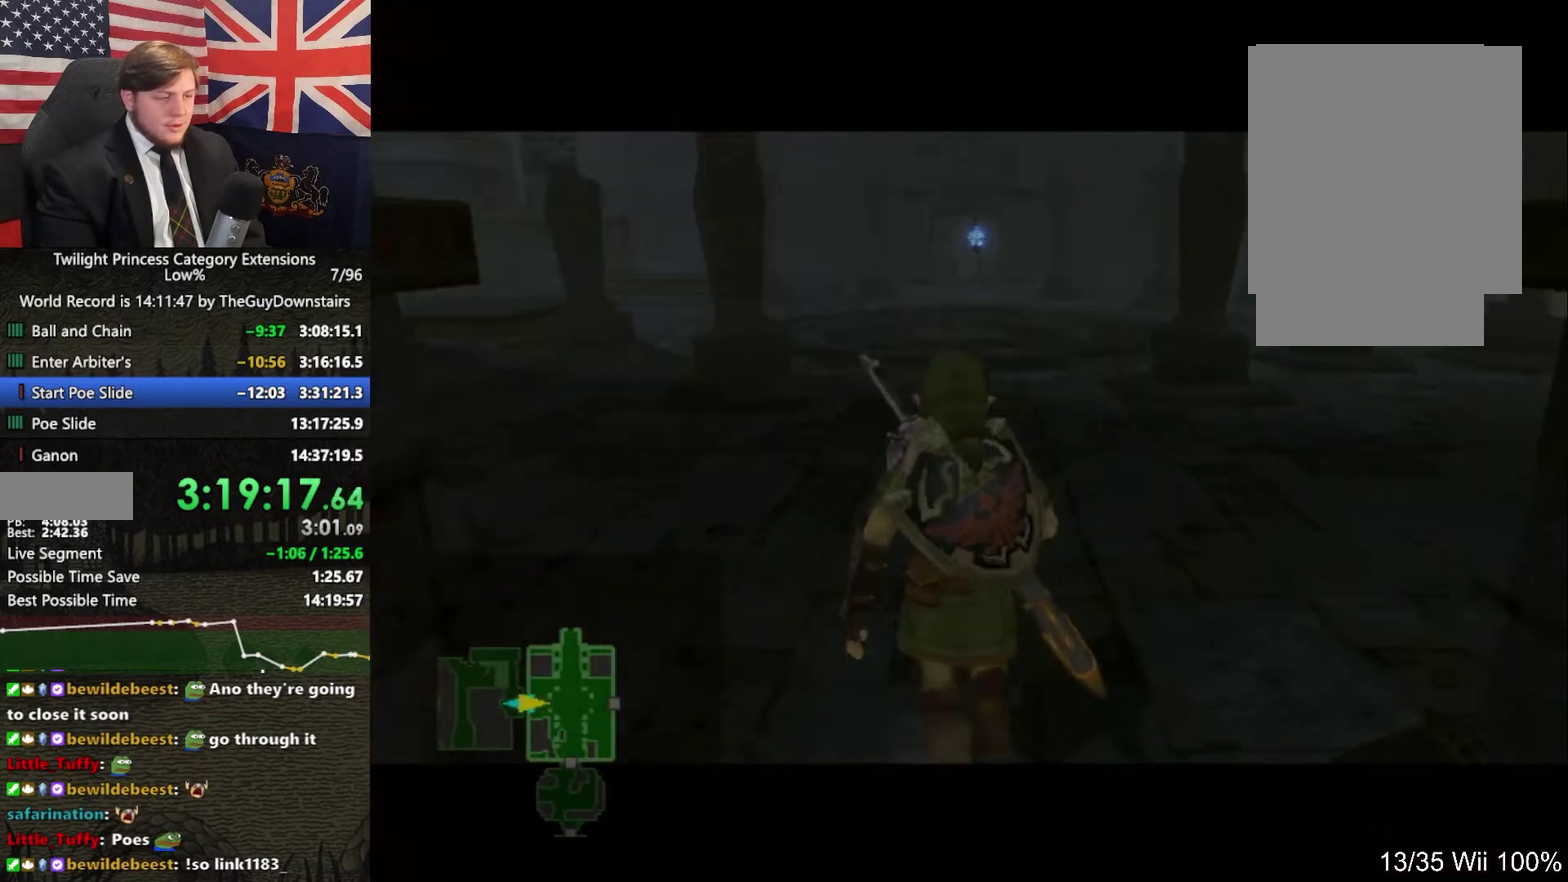
{"buttons": [], "left_stick": "up-right", "right_stick": "center", "events": [[67, "A", "down"], [133, "A", "up"], [233, "A", "down"], [300, "A", "up"], [367, "A", "down"], [467, "A", "up"]]}
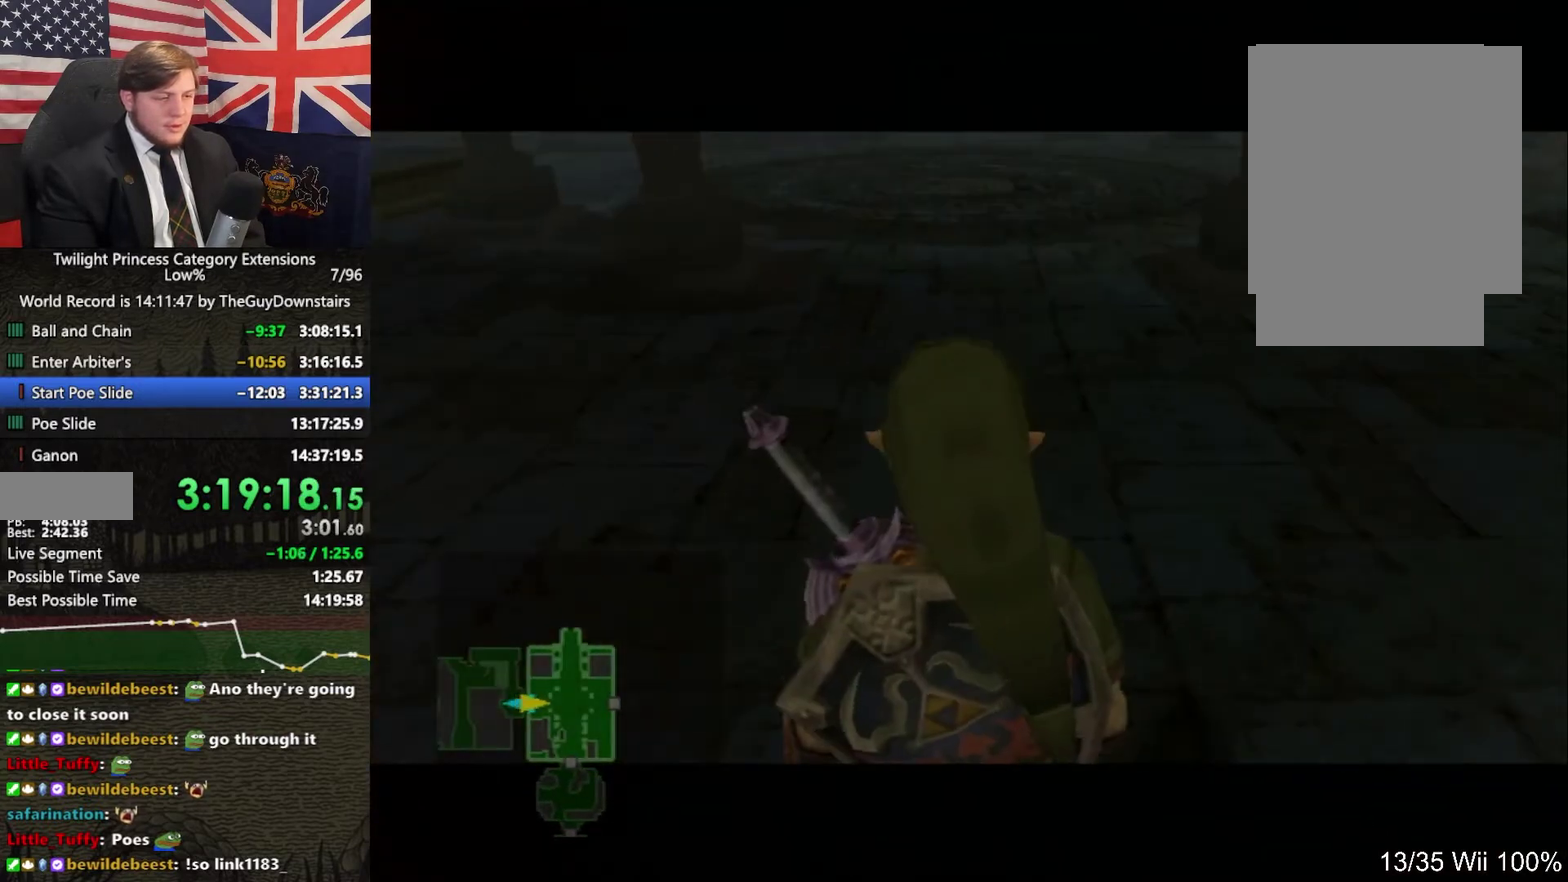
{"buttons": [], "left_stick": "up-right", "right_stick": "center", "events": [[67, "A", "down"], [133, "A", "up"], [233, "A", "down"], [333, "A", "up"], [400, "A", "down"], [467, "A", "up"]]}
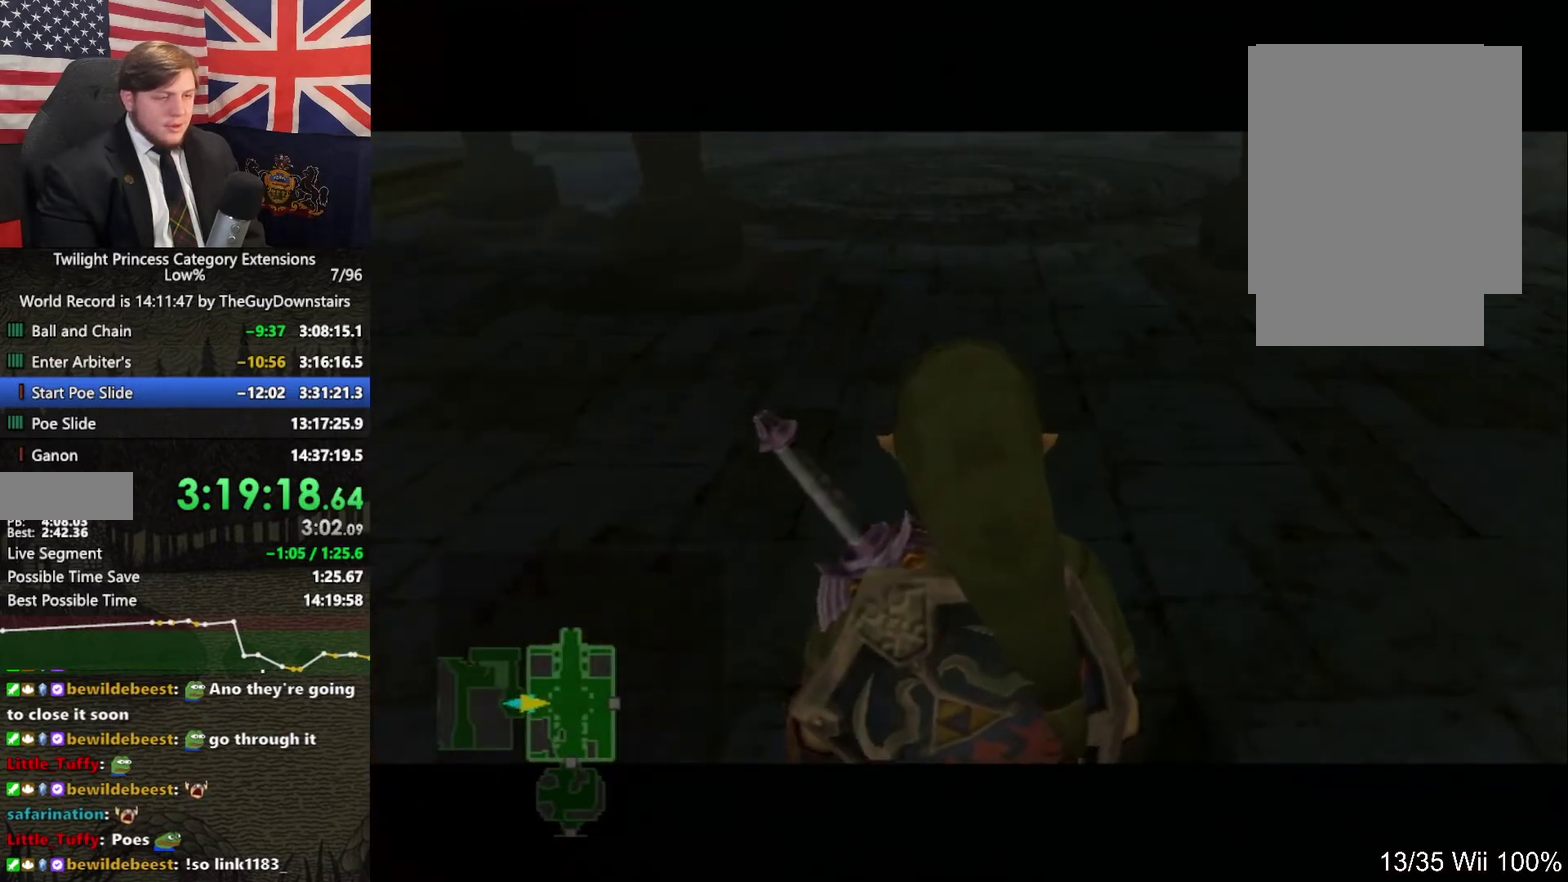
{"buttons": ["A"], "left_stick": "up-right", "right_stick": "center", "events": [[33, "A", "down"], [133, "A", "up"], [233, "A", "down"], [300, "A", "up"], [367, "A", "down"], [433, "A", "up"], [500, "A", "down"]]}
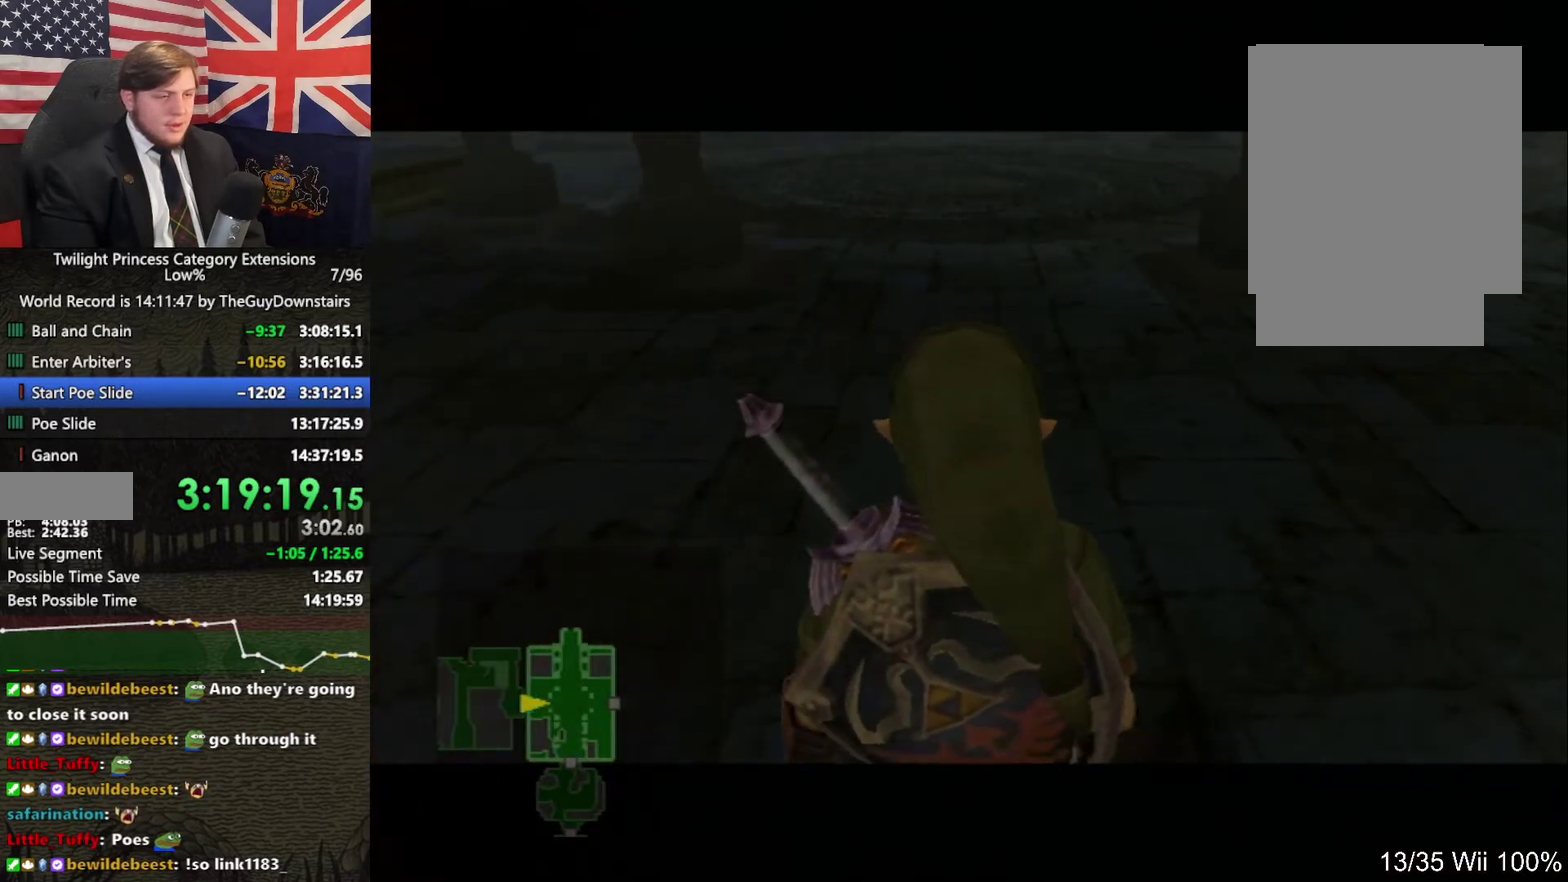
{"buttons": [], "left_stick": "up", "right_stick": "center", "events": [[100, "A", "up"], [167, "A", "down"], [267, "A", "up"], [333, "left_stick", "up"]]}
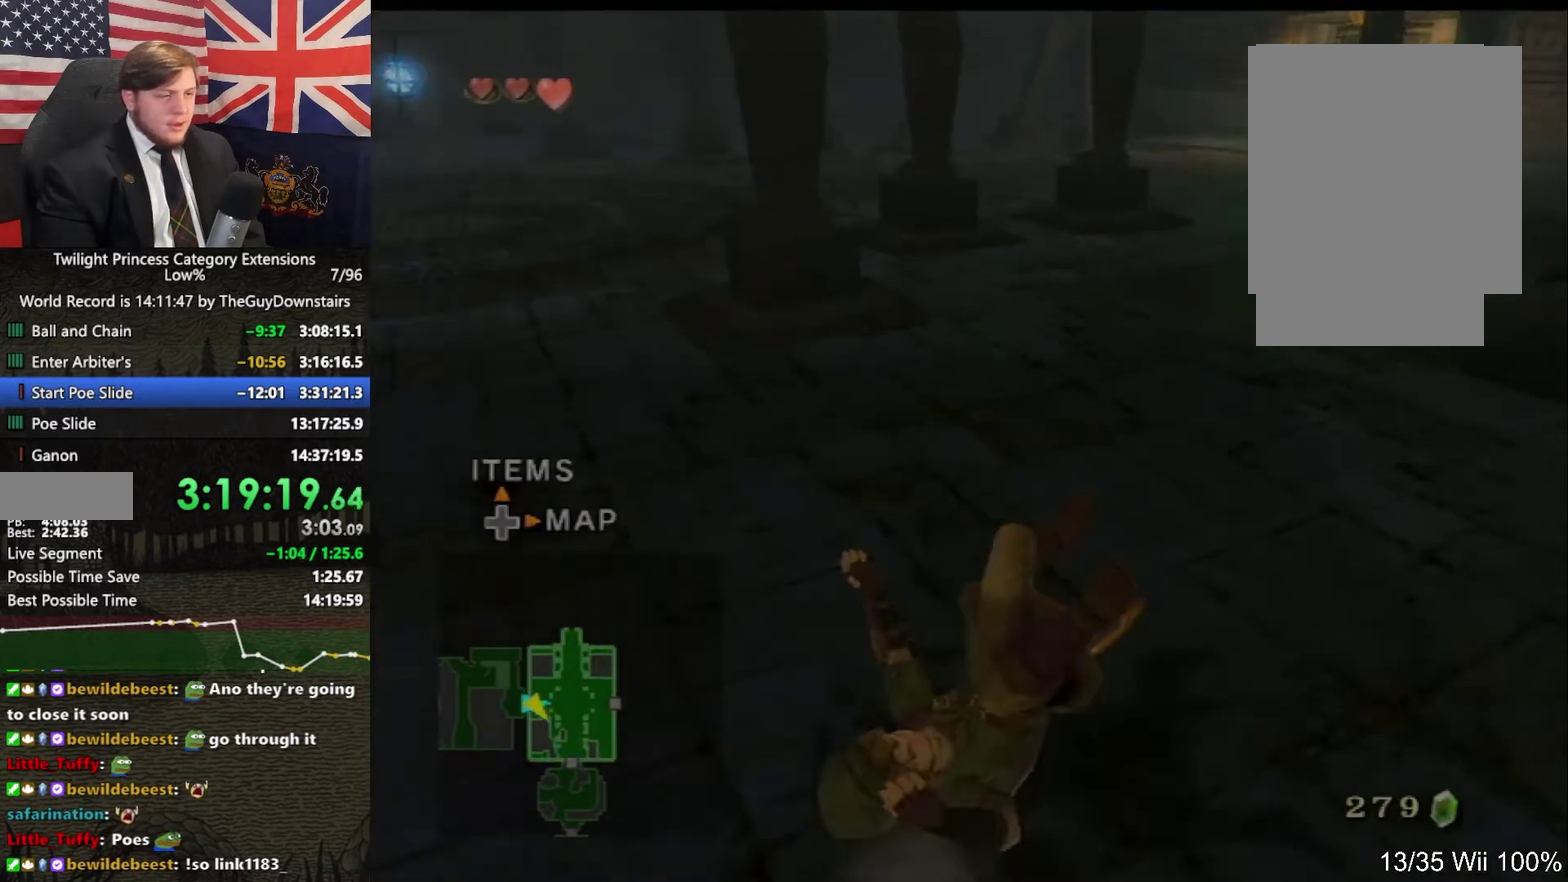
{"buttons": [], "left_stick": "up", "right_stick": "center", "events": [[333, "A", "down"], [433, "A", "up"]]}
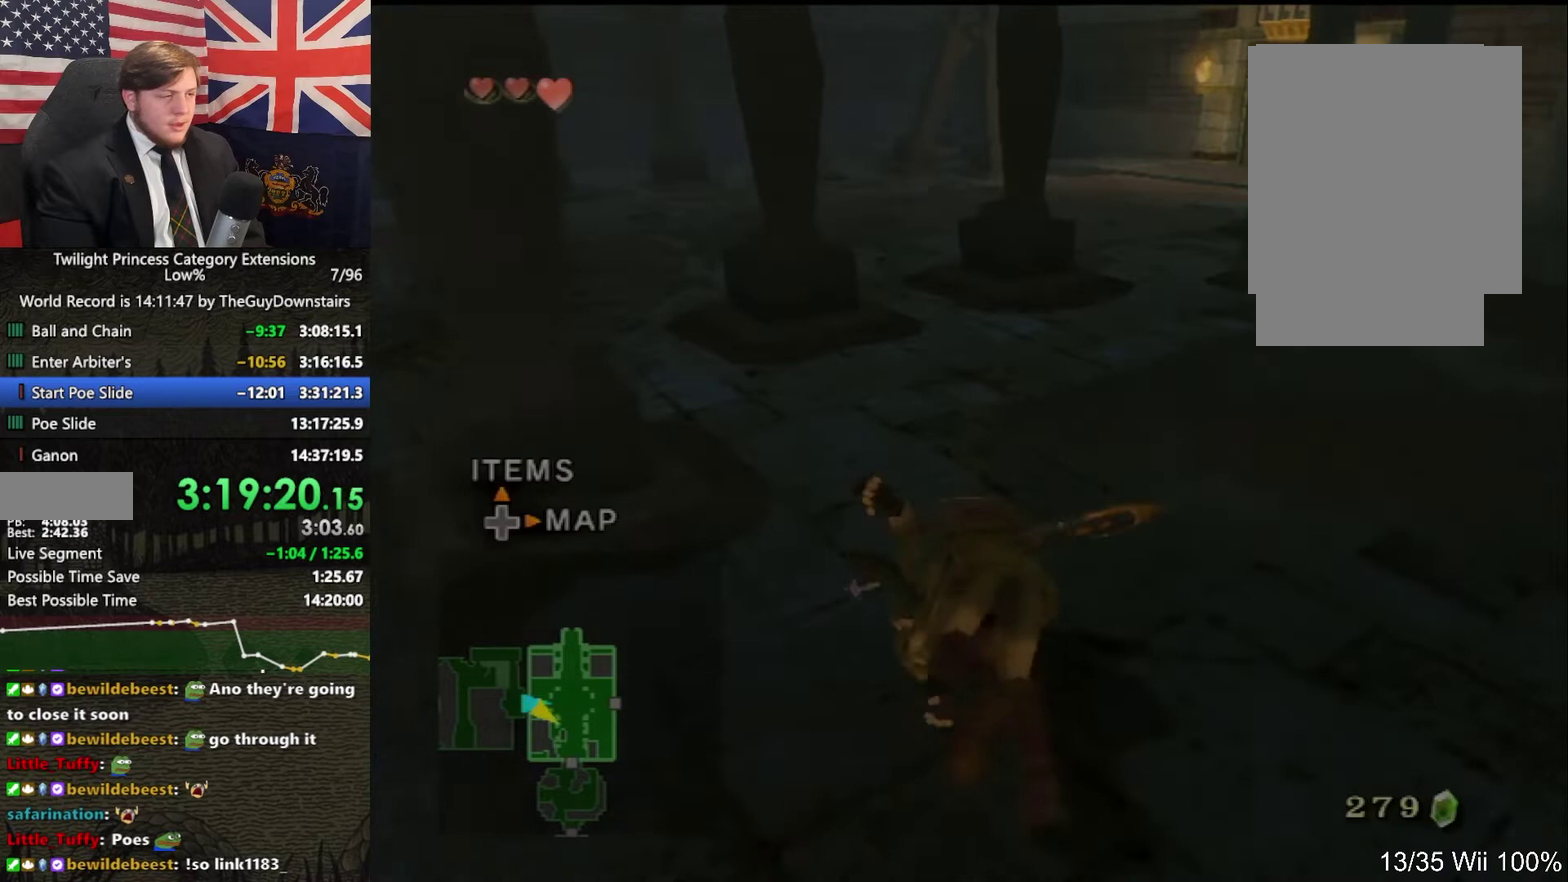
{"buttons": [], "left_stick": "up-left", "right_stick": "center", "events": [[467, "left_stick", "up-left"]]}
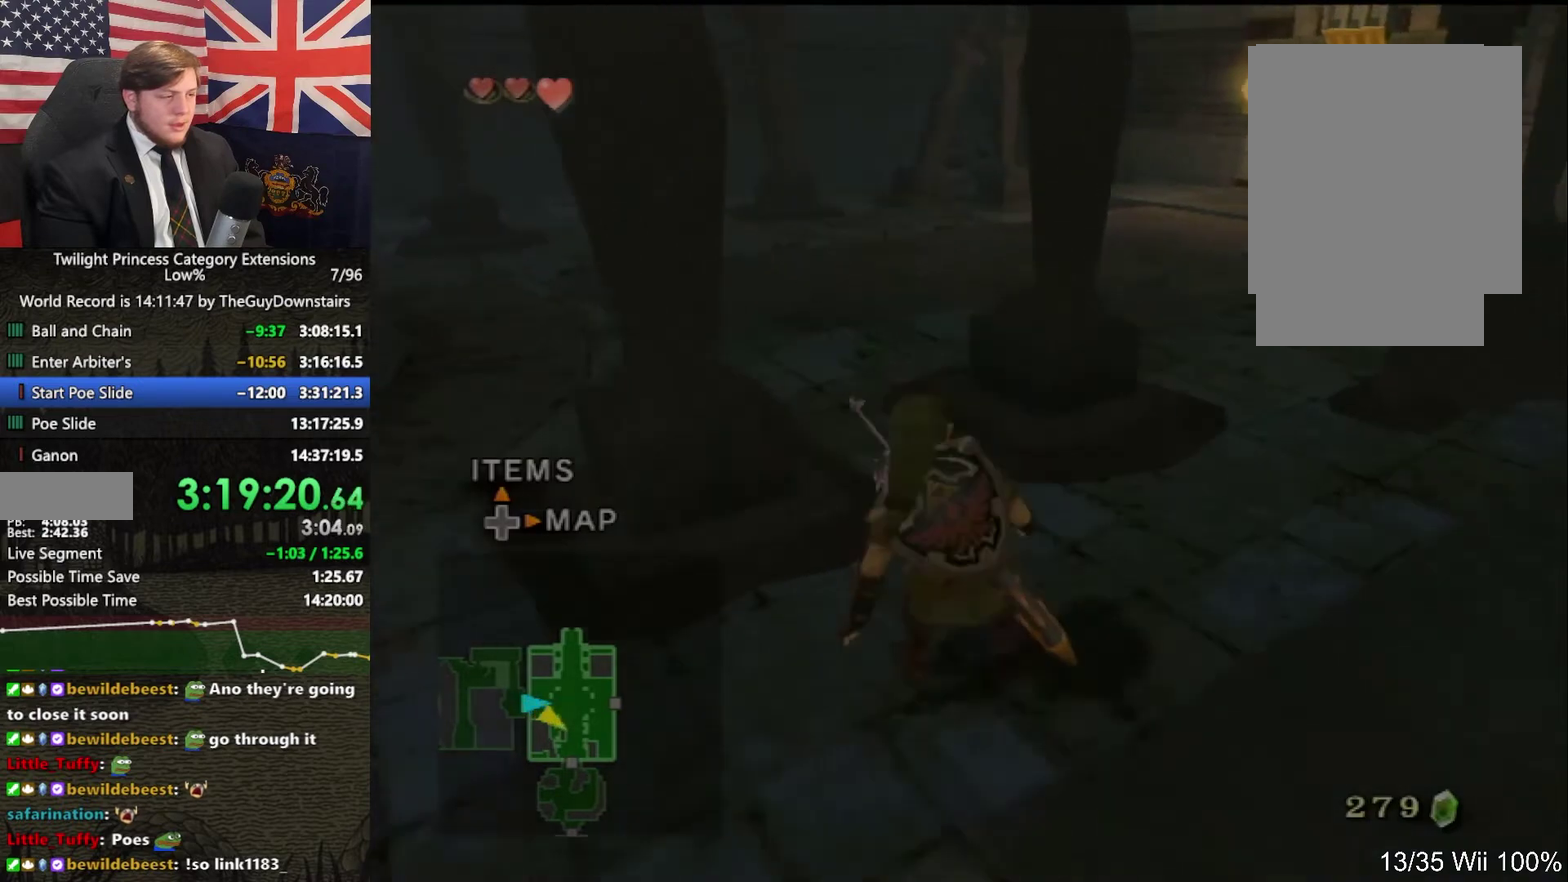
{"buttons": [], "left_stick": "up", "right_stick": "center", "events": [[100, "left_stick", "up"]]}
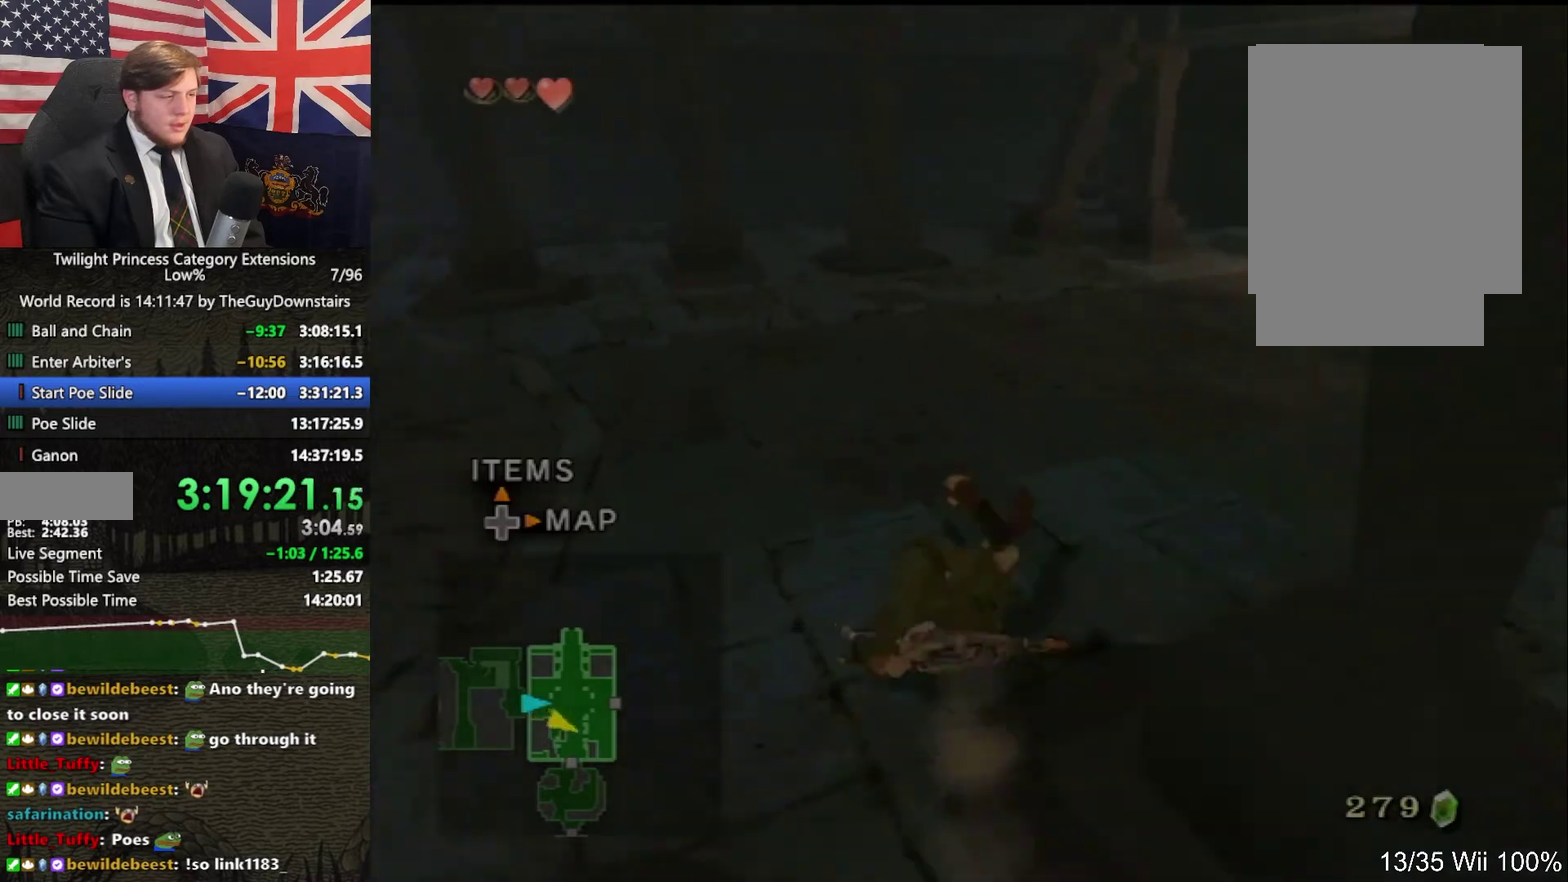
{"buttons": [], "left_stick": "up", "right_stick": "center", "events": [[100, "A", "down"], [200, "A", "up"]]}
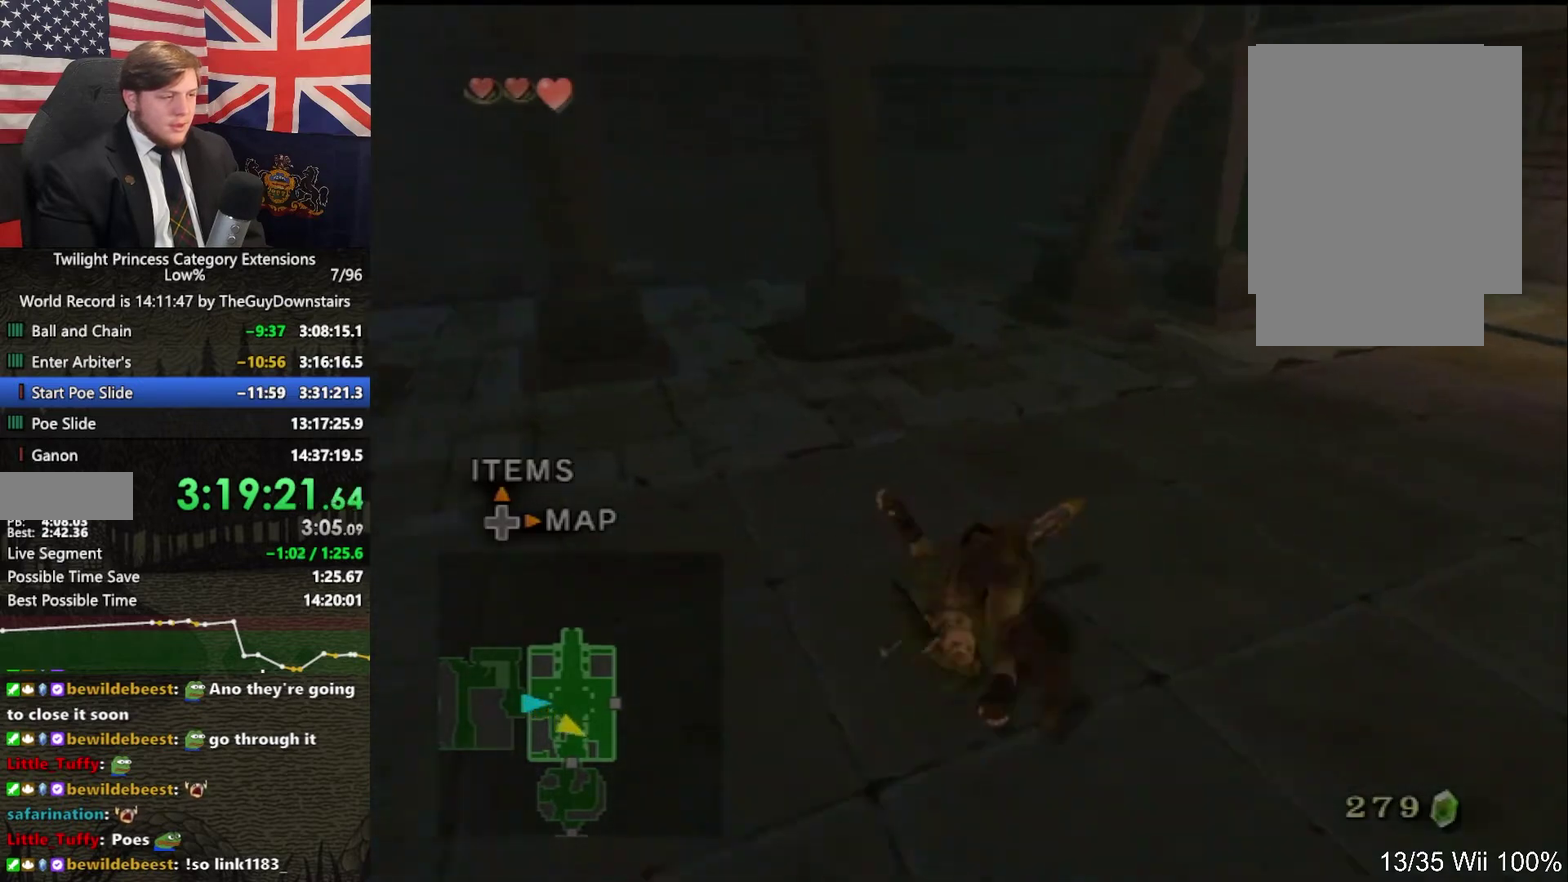
{"buttons": [], "left_stick": "up", "right_stick": "center", "events": [[267, "A", "down"], [333, "A", "up"]]}
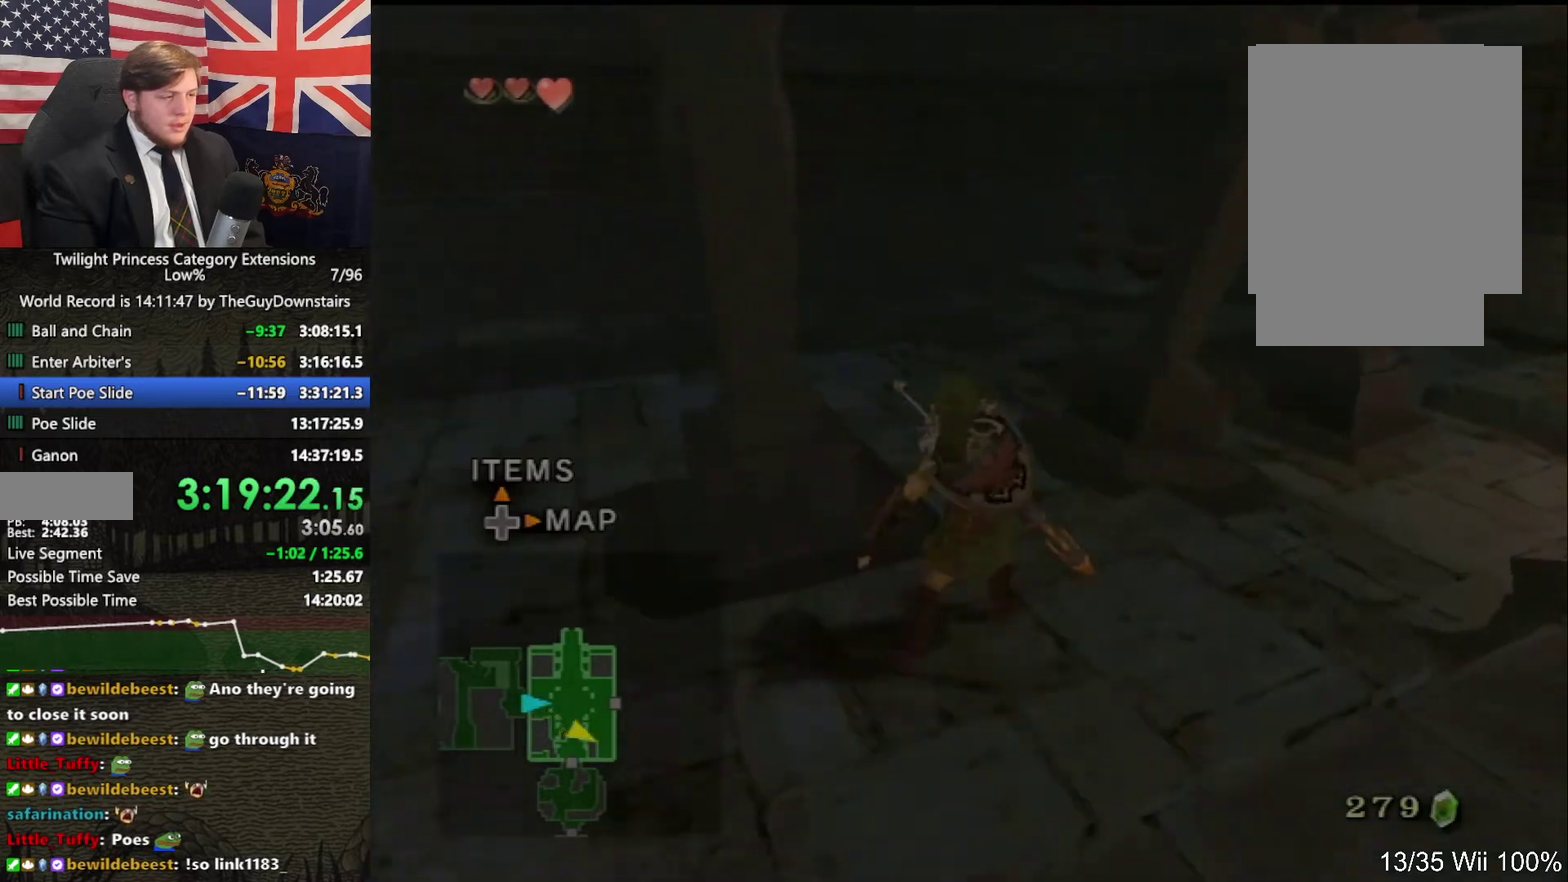
{"buttons": ["A"], "left_stick": "up", "right_stick": "center", "events": [[500, "A", "down"]]}
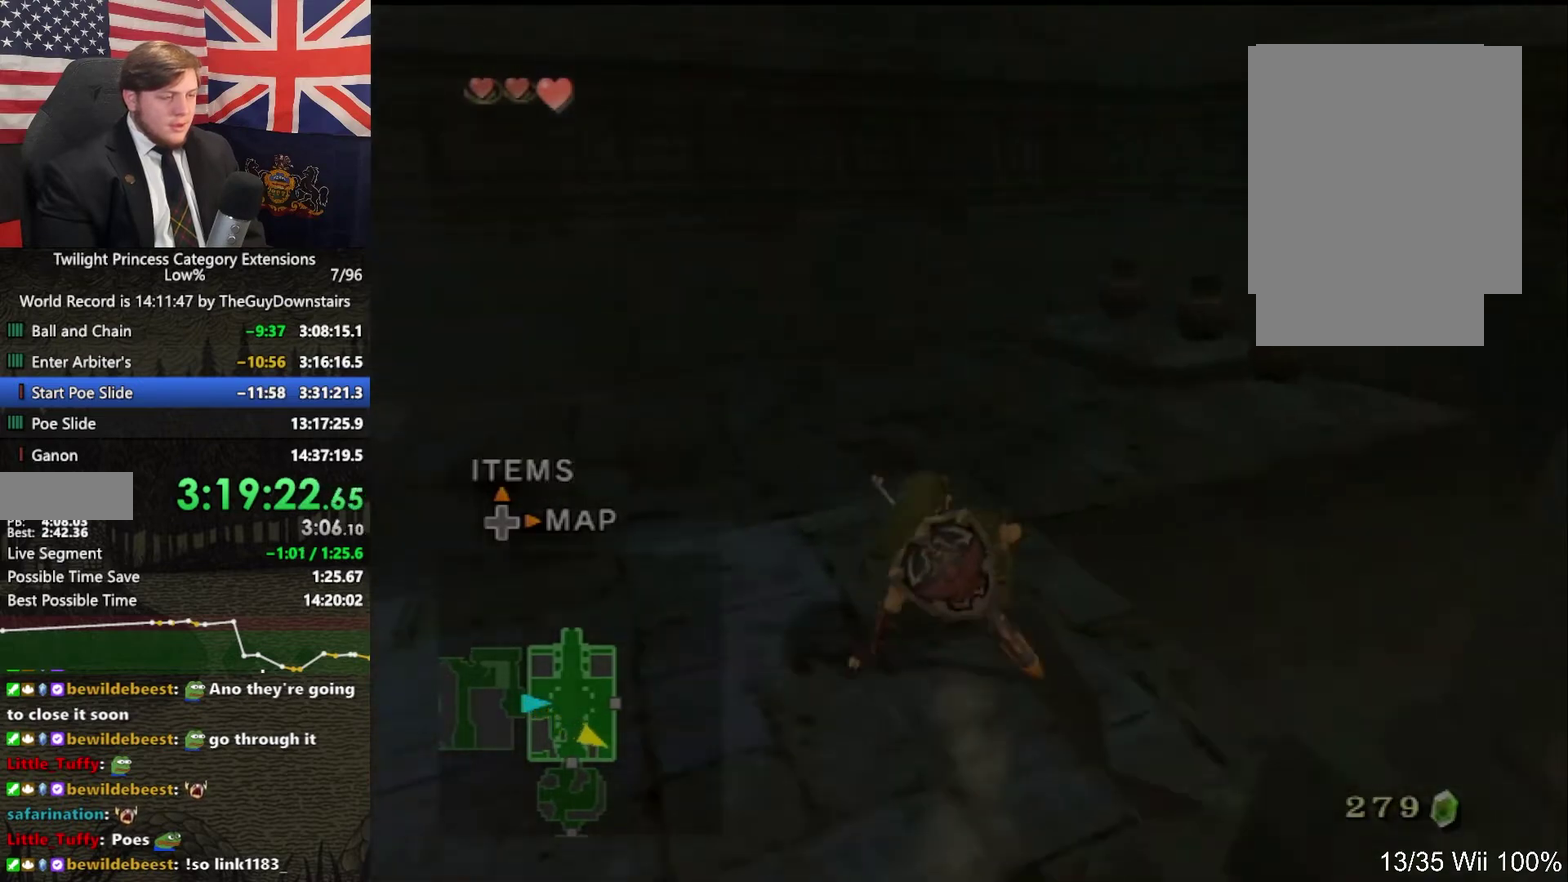
{"buttons": [], "left_stick": "up", "right_stick": "center", "events": [[67, "A", "up"], [200, "right_stick", "left"], [233, "left_stick", "up-right"], [267, "right_stick", "center"], [333, "left_stick", "up"]]}
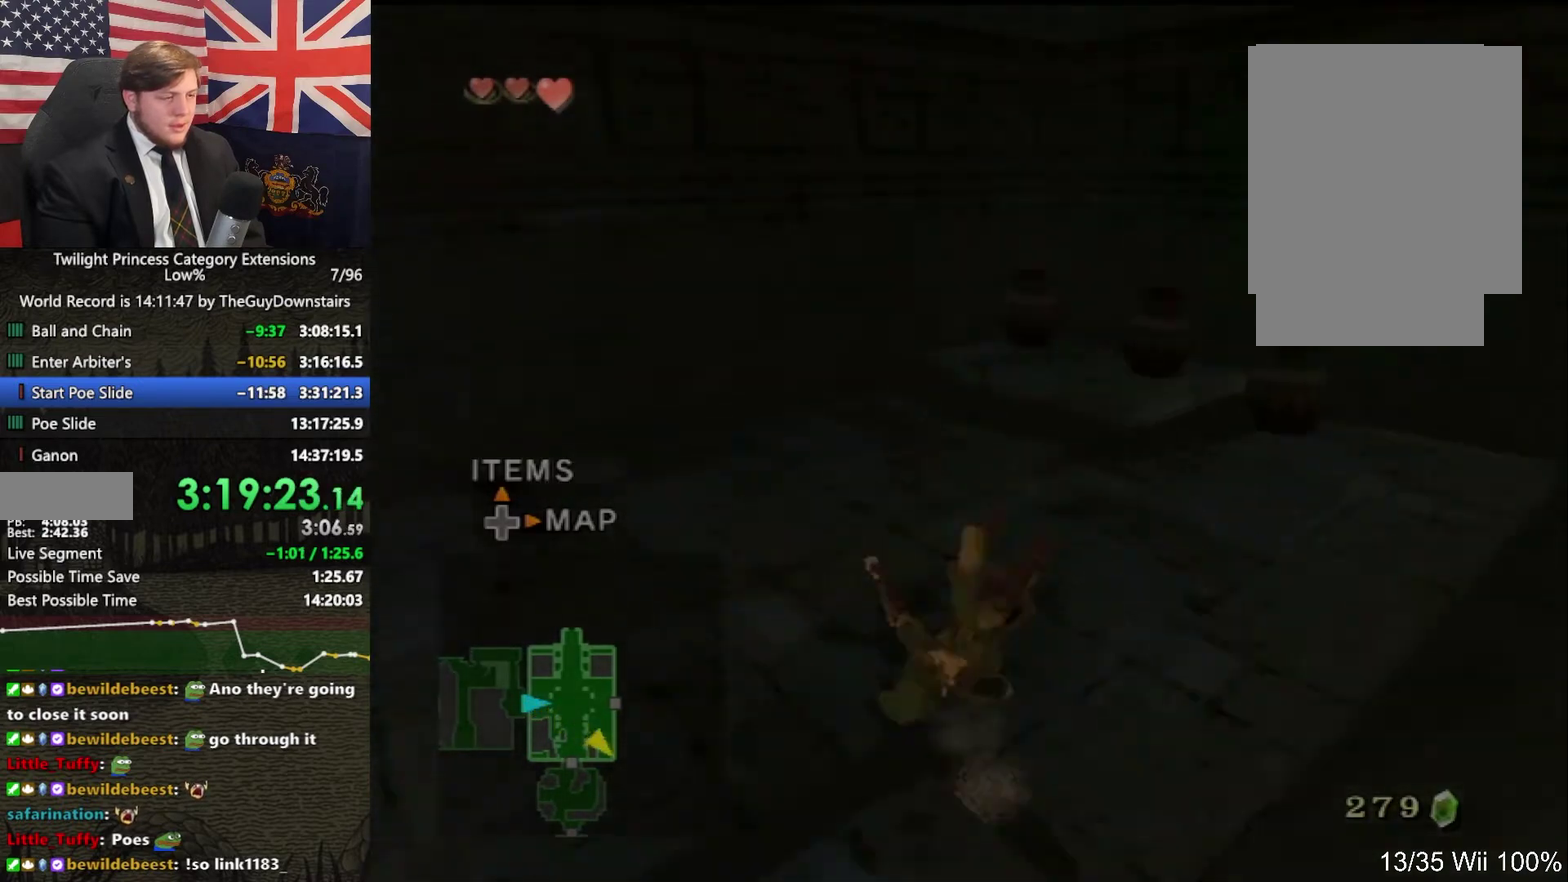
{"buttons": [], "left_stick": "up-right", "right_stick": "center", "events": [[167, "left_stick", "up-right"], [267, "left_stick", "up"], [467, "left_stick", "up-right"]]}
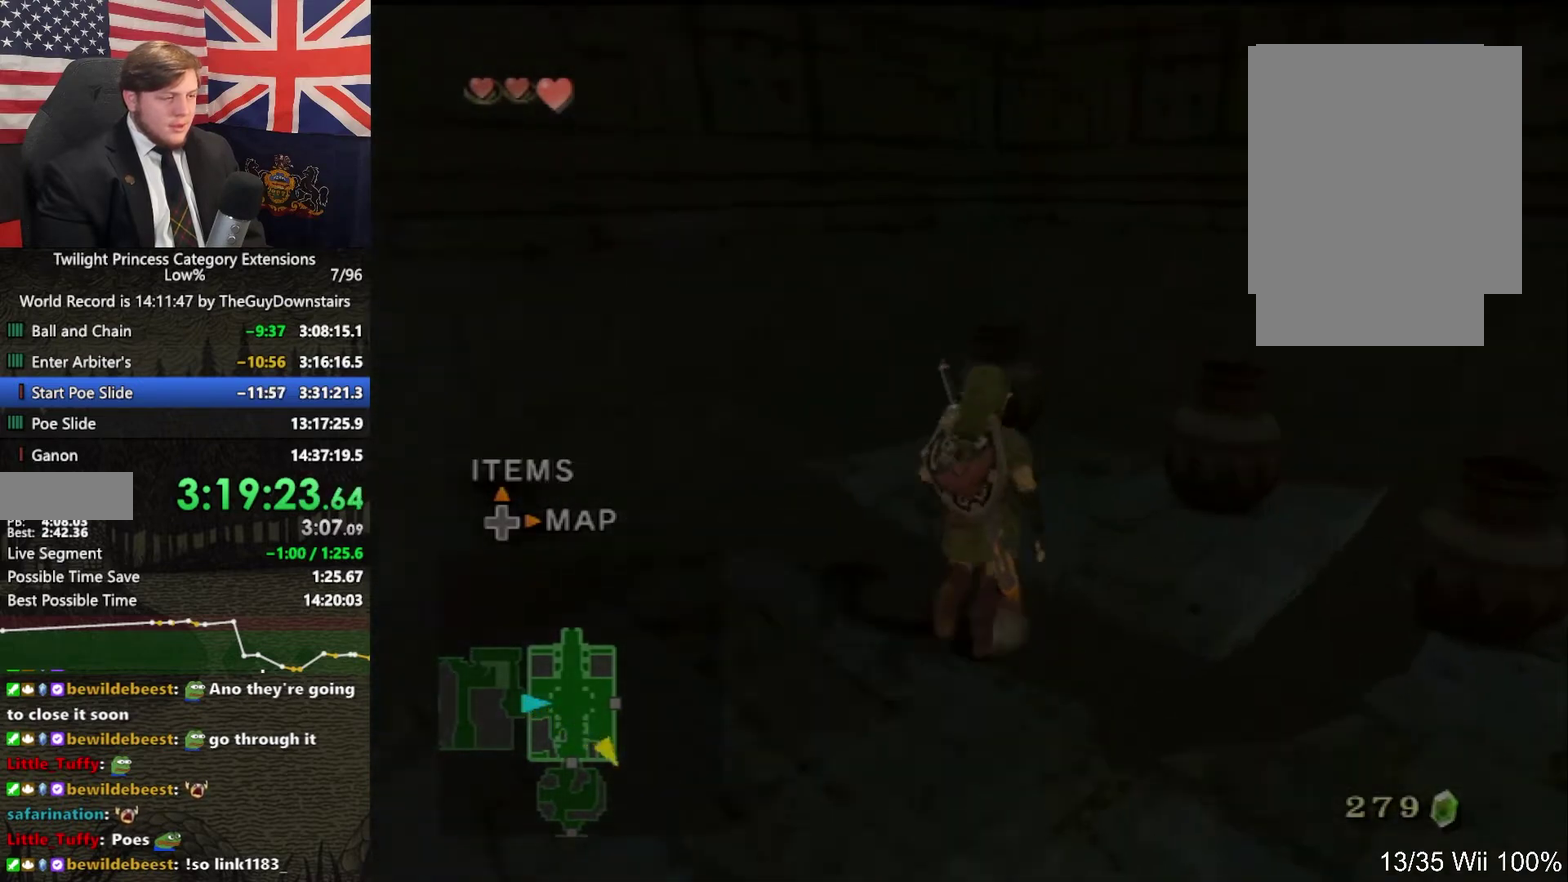
{"buttons": [], "left_stick": "center", "right_stick": "center", "events": [[67, "left_stick", "up"], [300, "left_stick", "center"]]}
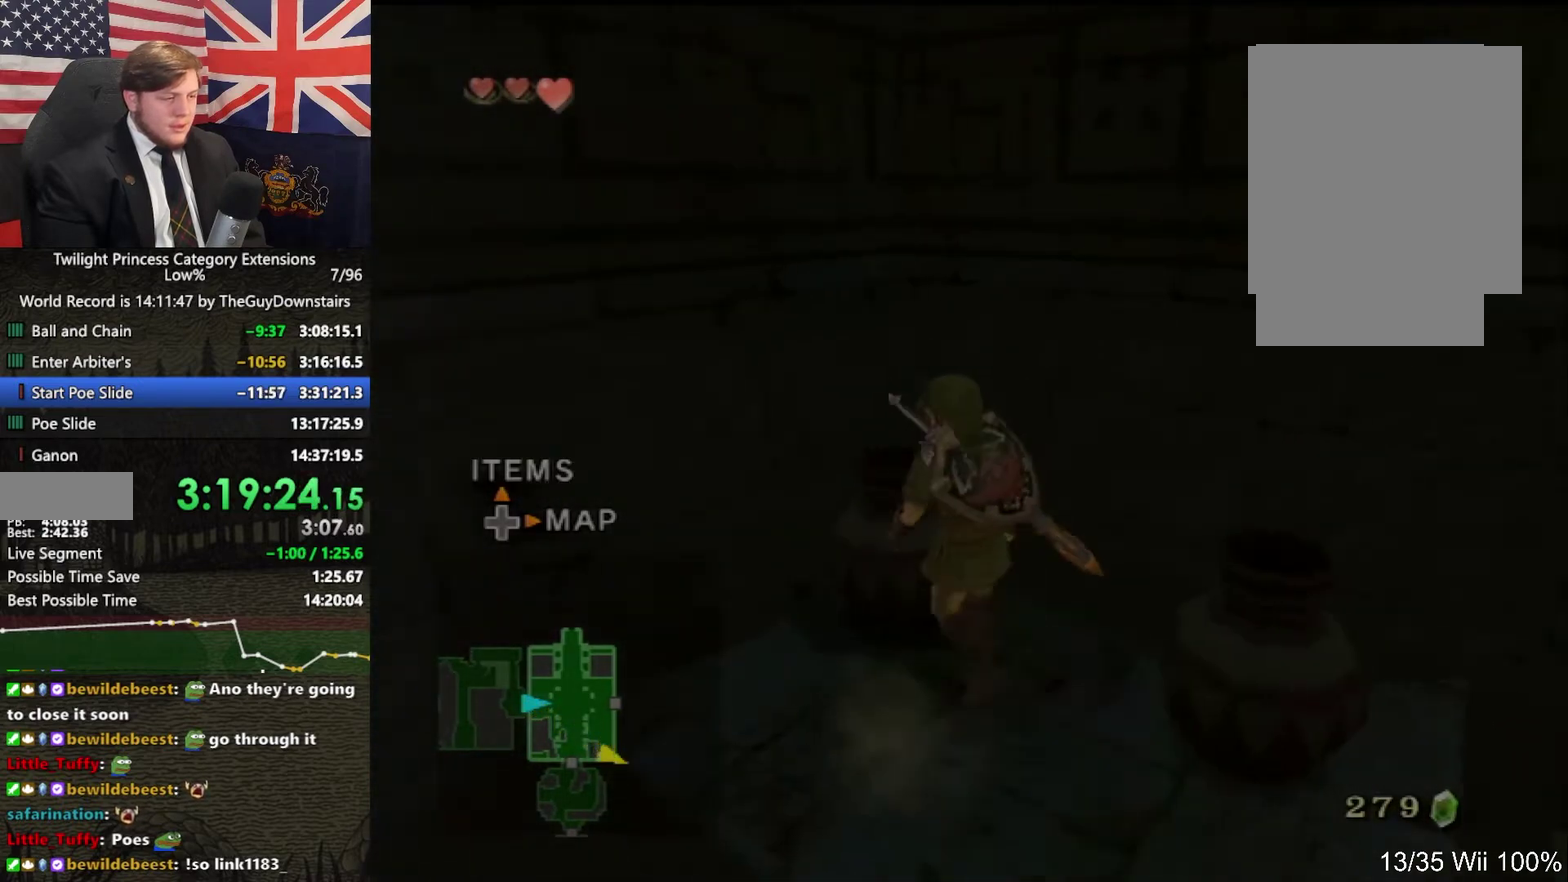
{"buttons": [], "left_stick": "up", "right_stick": "right", "events": [[33, "right_stick", "right"], [333, "left_stick", "up"]]}
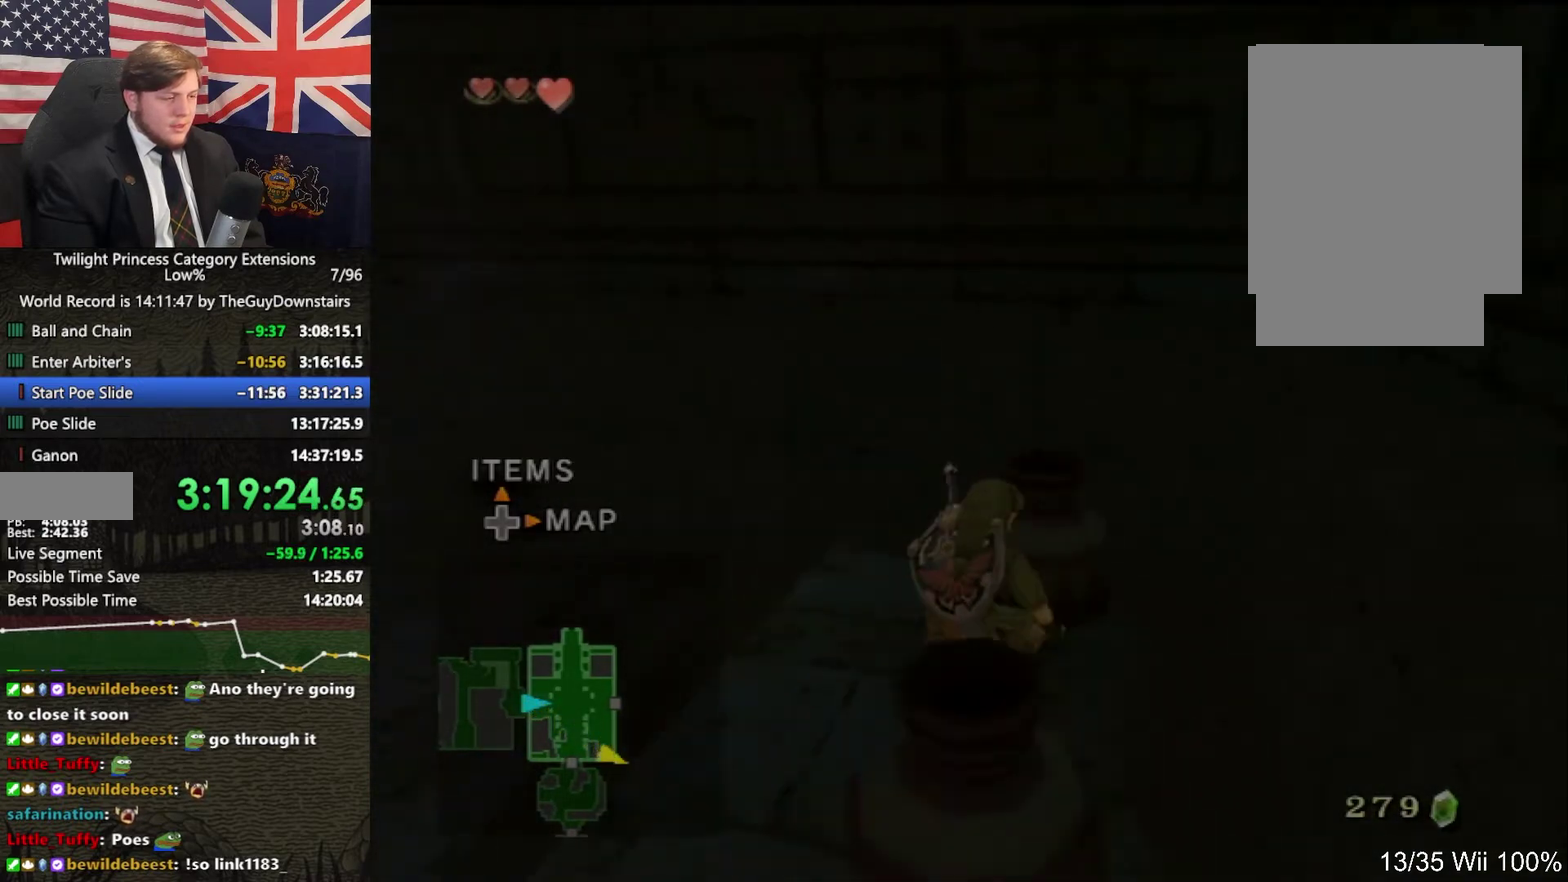
{"buttons": [], "left_stick": "up", "right_stick": "center", "events": [[300, "right_stick", "center"]]}
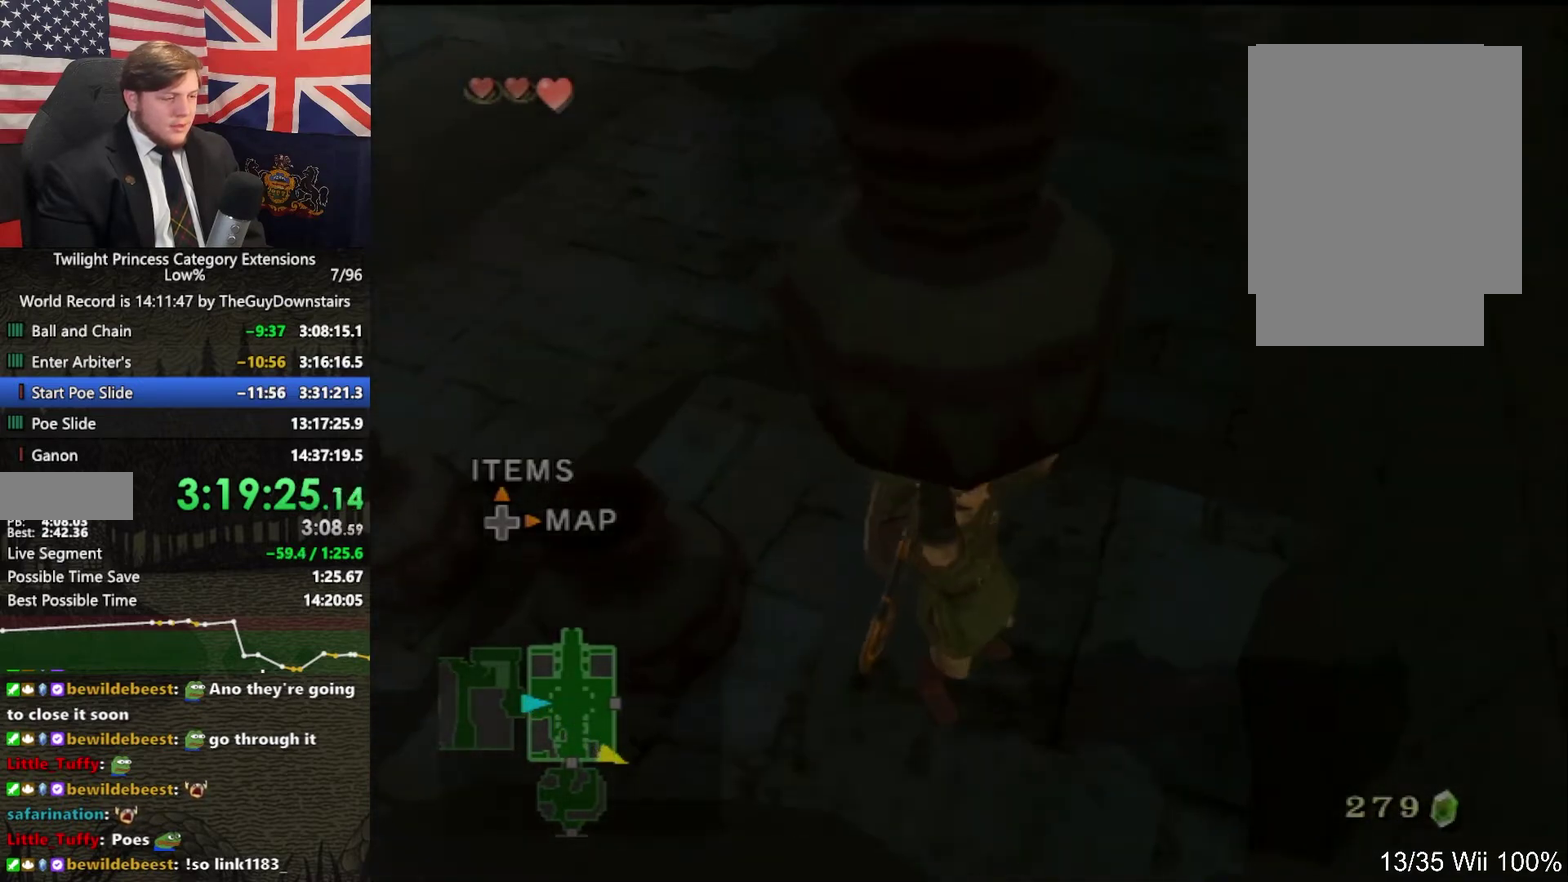
{"buttons": [], "left_stick": "up", "right_stick": "center", "events": []}
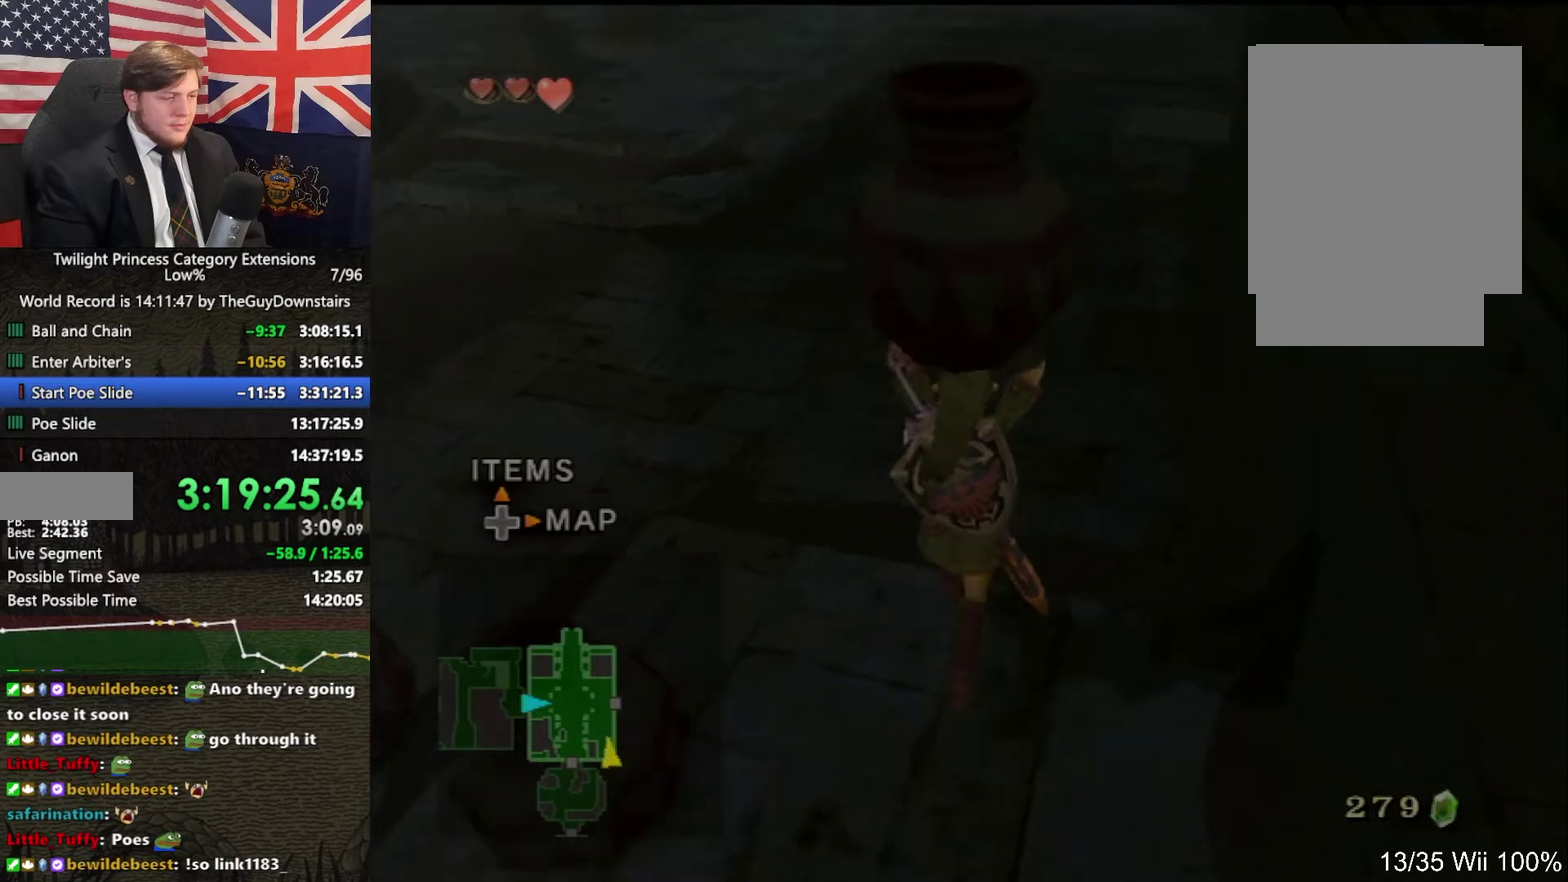
{"buttons": [], "left_stick": "up", "right_stick": "center", "events": []}
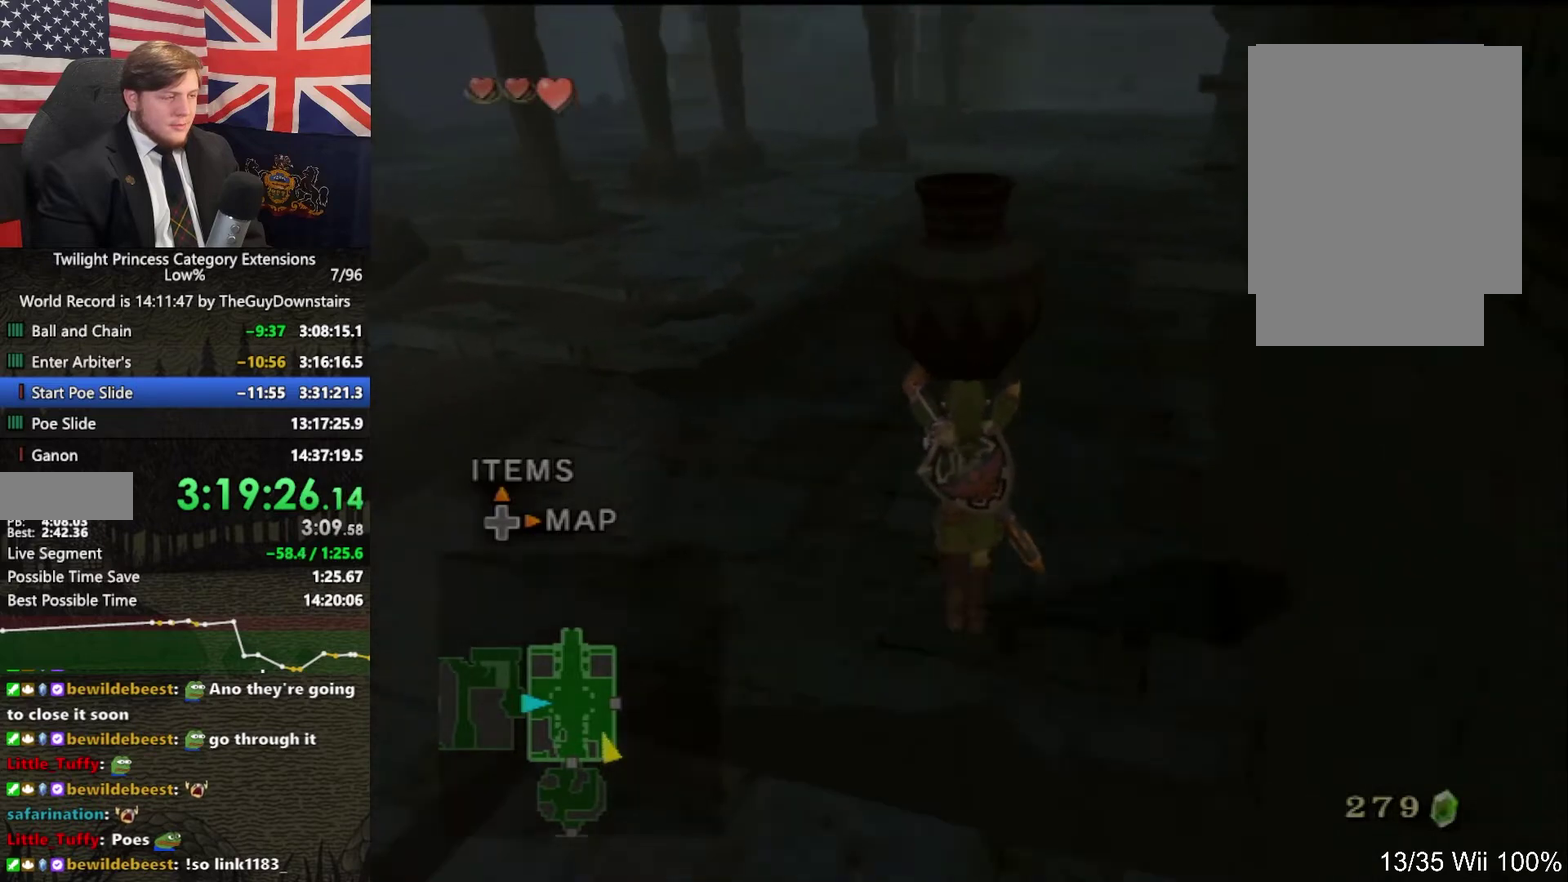
{"buttons": [], "left_stick": "up", "right_stick": "center", "events": []}
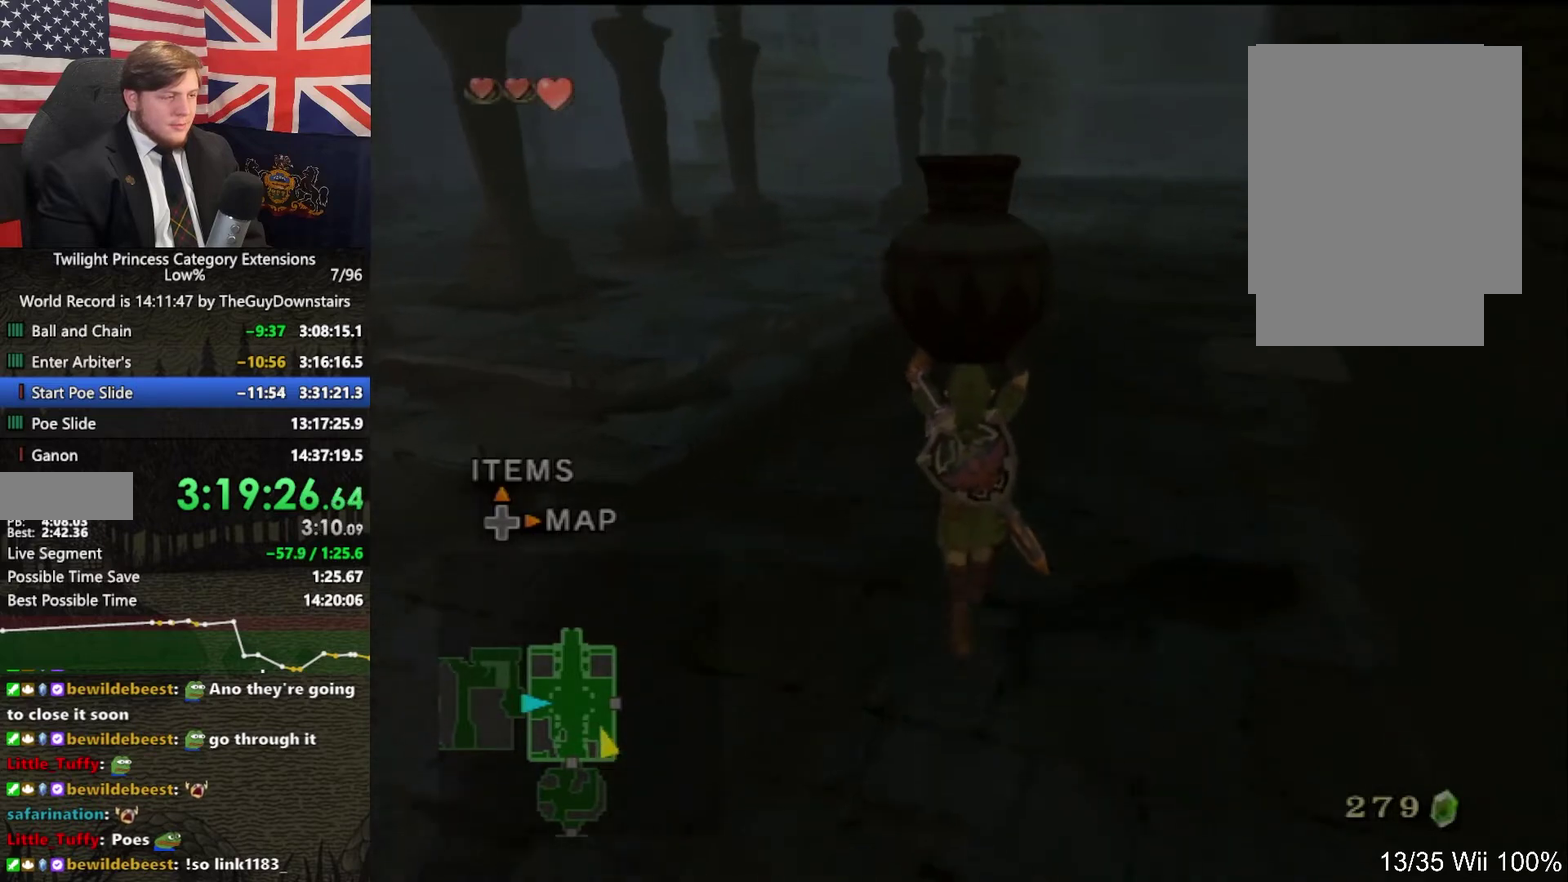
{"buttons": [], "left_stick": "up", "right_stick": "center", "events": []}
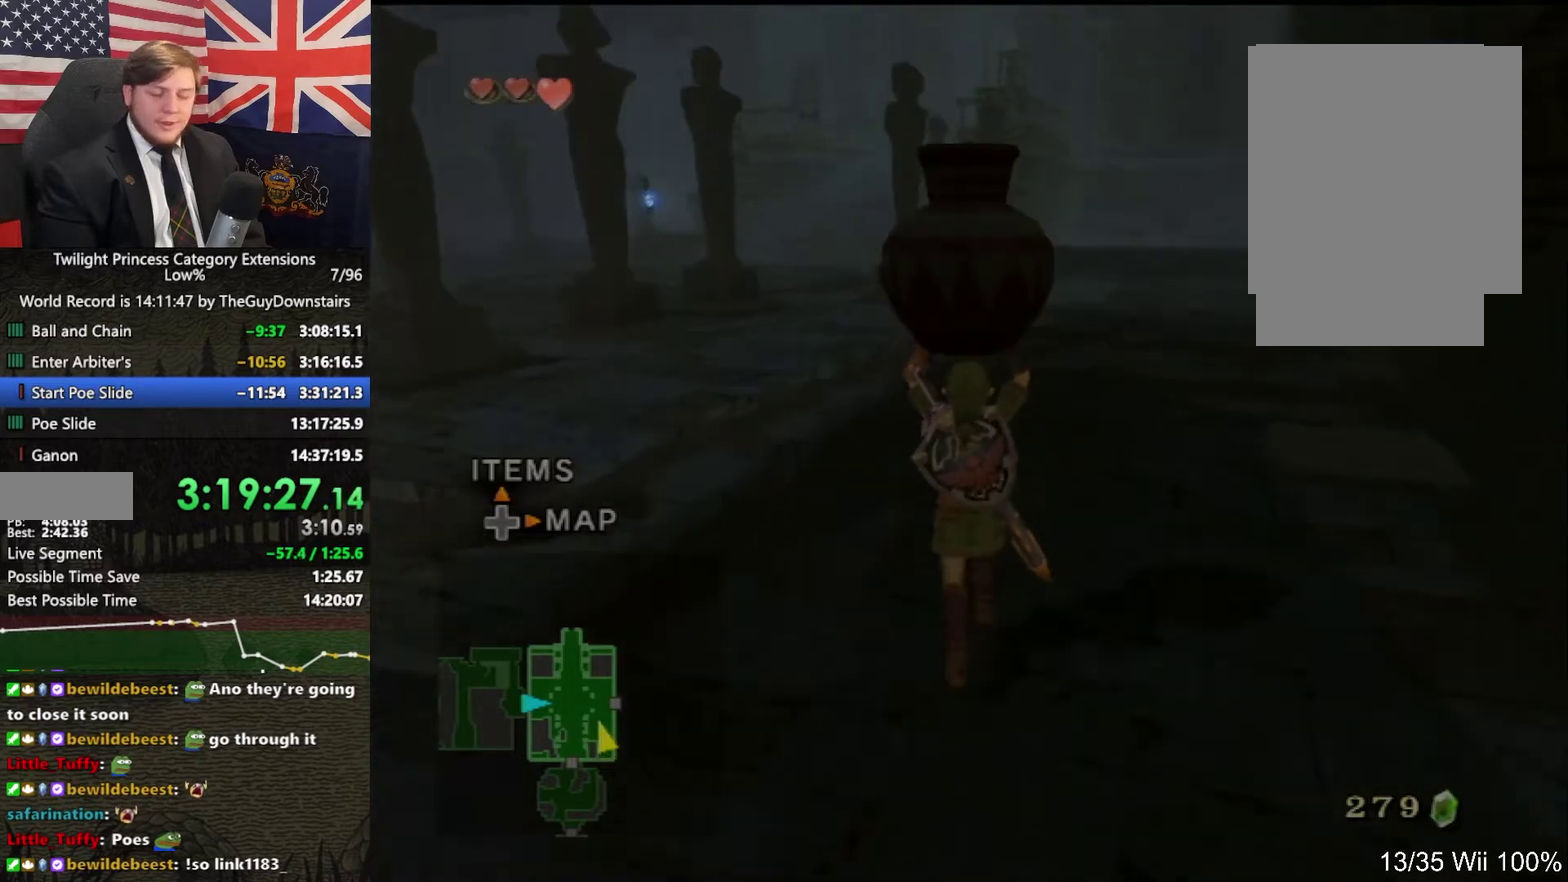
{"buttons": [], "left_stick": "up", "right_stick": "center", "events": []}